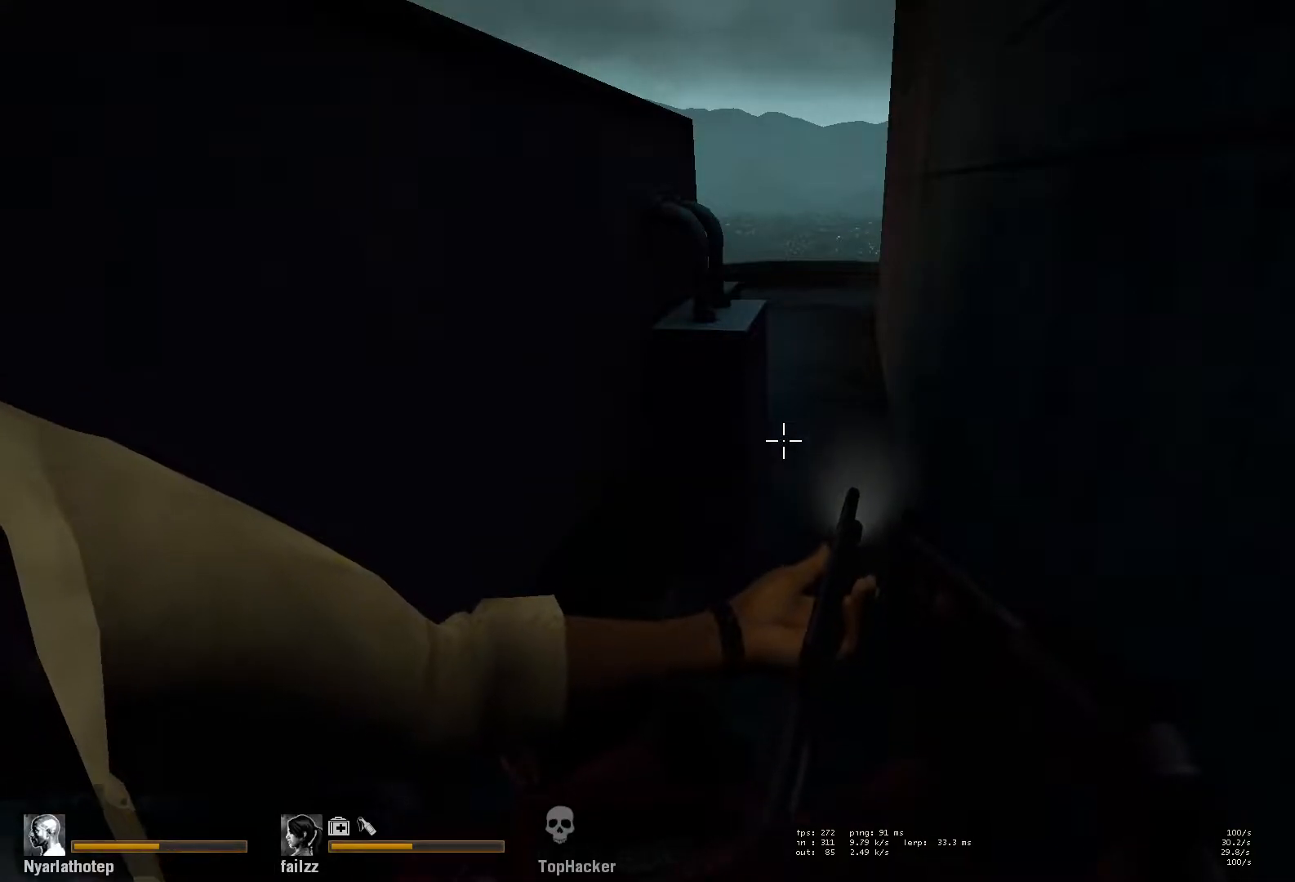
Gameplay with keyboard and mouse; each line is a JSON object with the keys and mouse buttons held at the frame after it. "events" lists presses ("down") and releases ("up") of "a", "ctrl", "d", "e", "f", "q", "r", "s", "shift", "space", "tab", "w", "mouse_left", "mouse_wheel" and "mouse_right" between this image and that frame as [ms after this image, input, new state], when the widget could be followed in between. "mouse_left", "mouse_wheel", "mouse_right" = the "left", "wheel", "right" buttons of the "mouse" list. No other keys are recorded. "wheel" means that the mouse wheel is clicked or scrolled. Mouse movement is not recorded.
{"keys": ["s"], "mouse": [], "events": []}
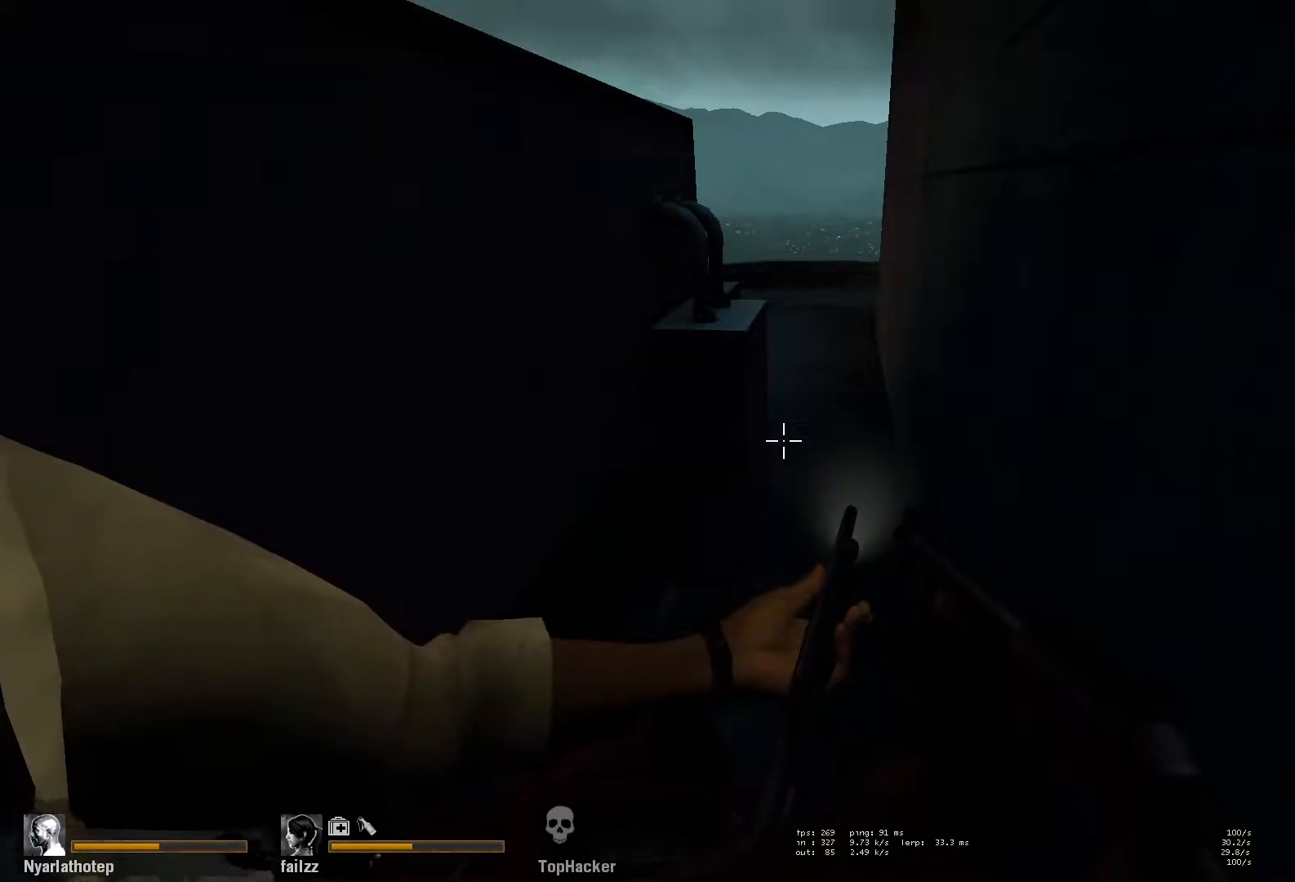
{"keys": ["s"], "mouse": [], "events": []}
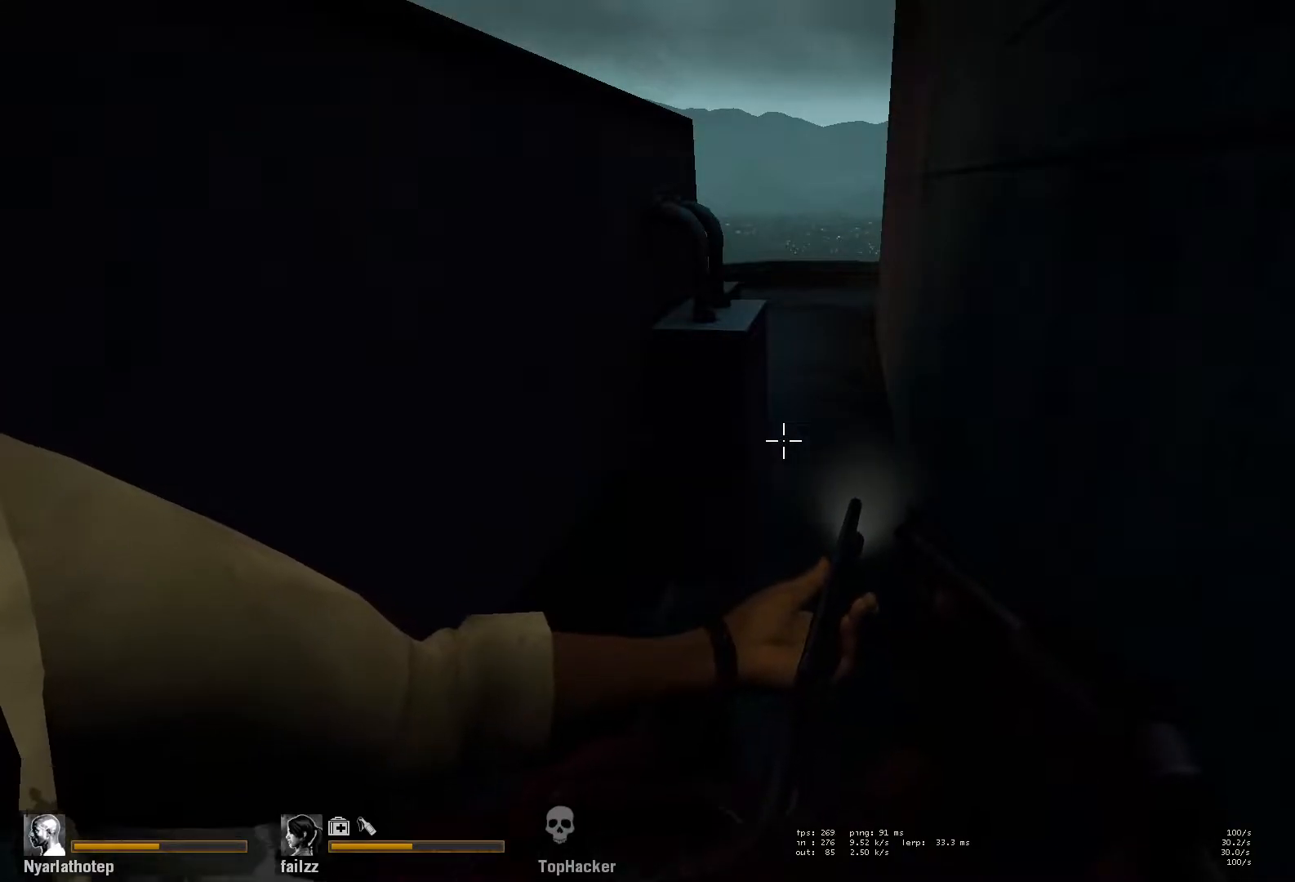
{"keys": ["s"], "mouse": [], "events": []}
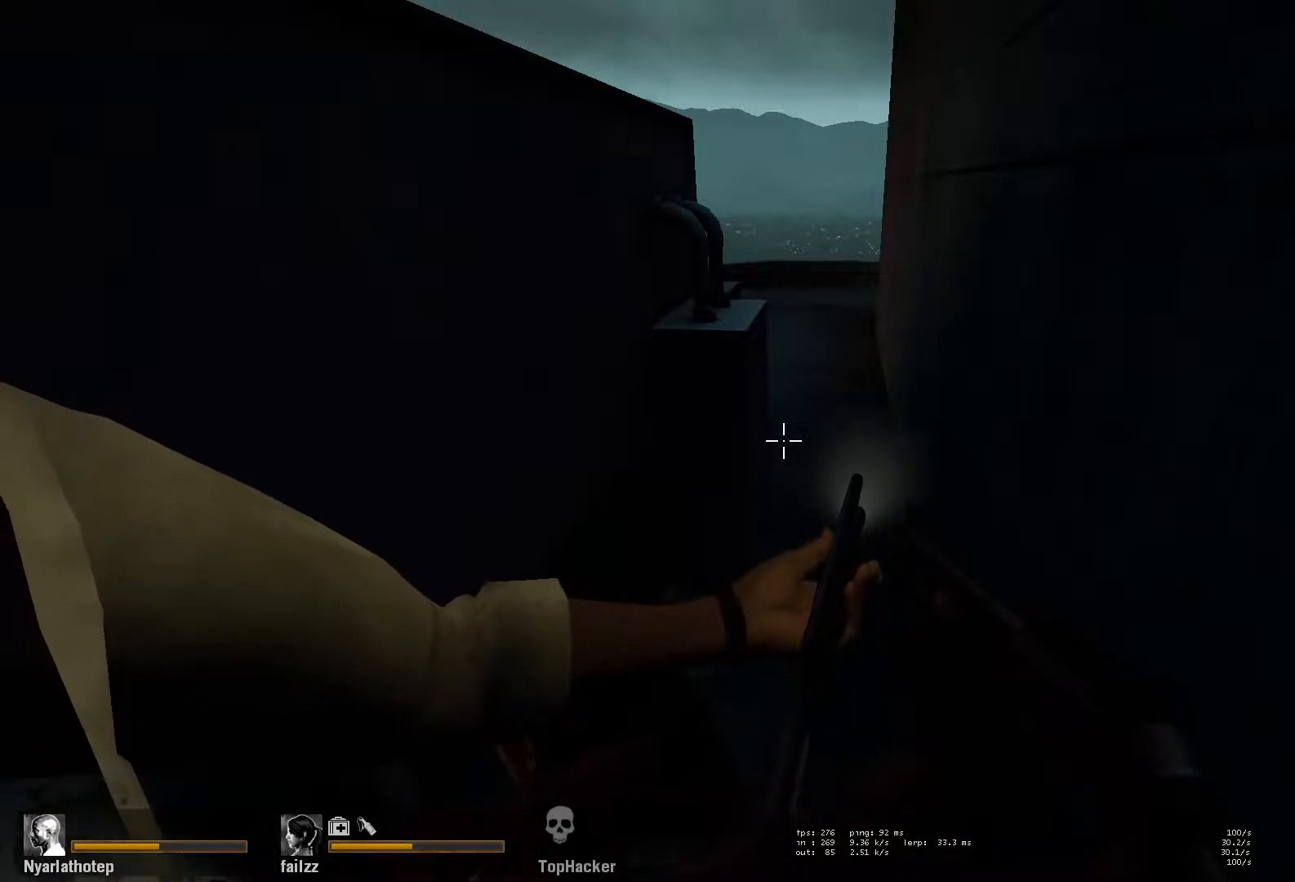
{"keys": ["s"], "mouse": [], "events": []}
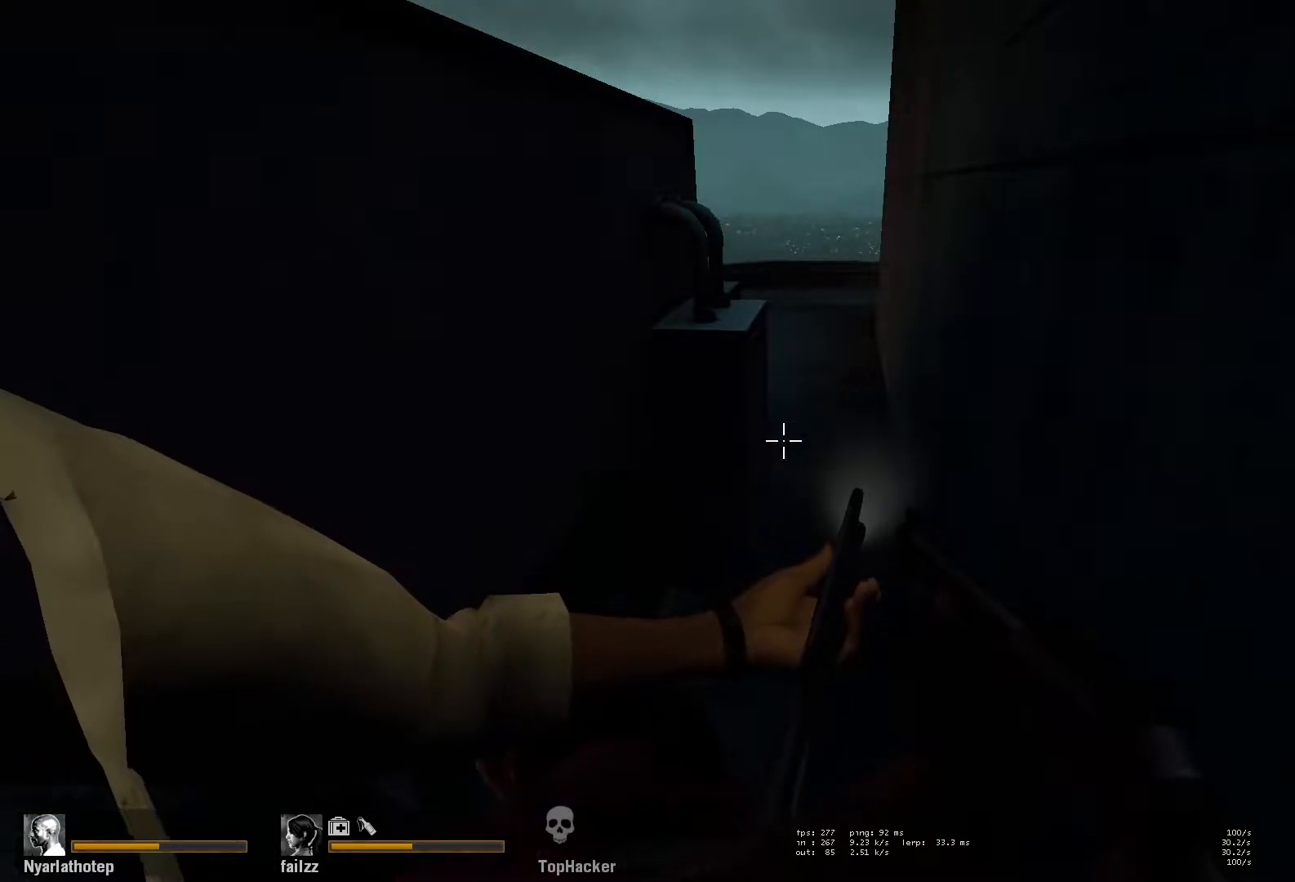
{"keys": ["s"], "mouse": [], "events": []}
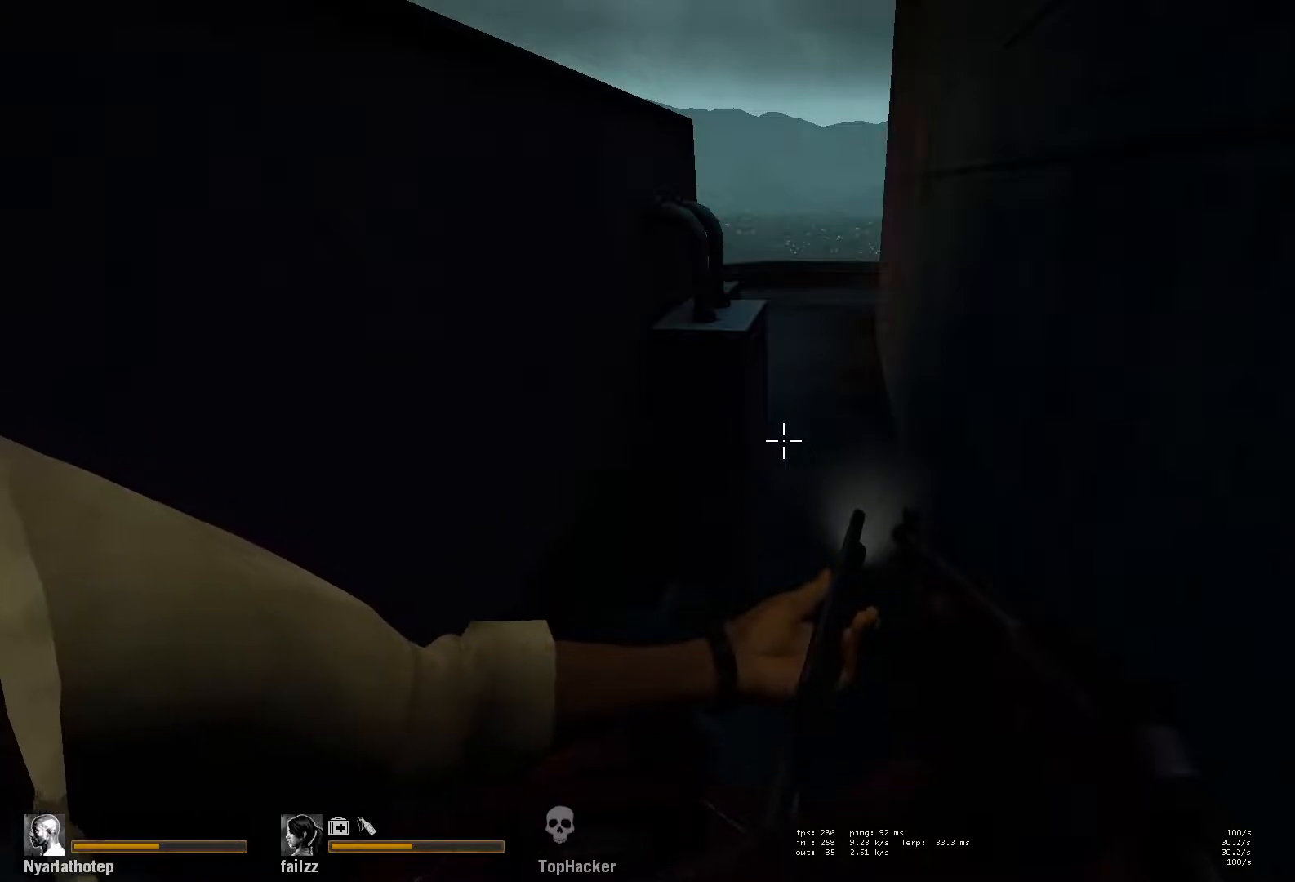
{"keys": ["s"], "mouse": [], "events": []}
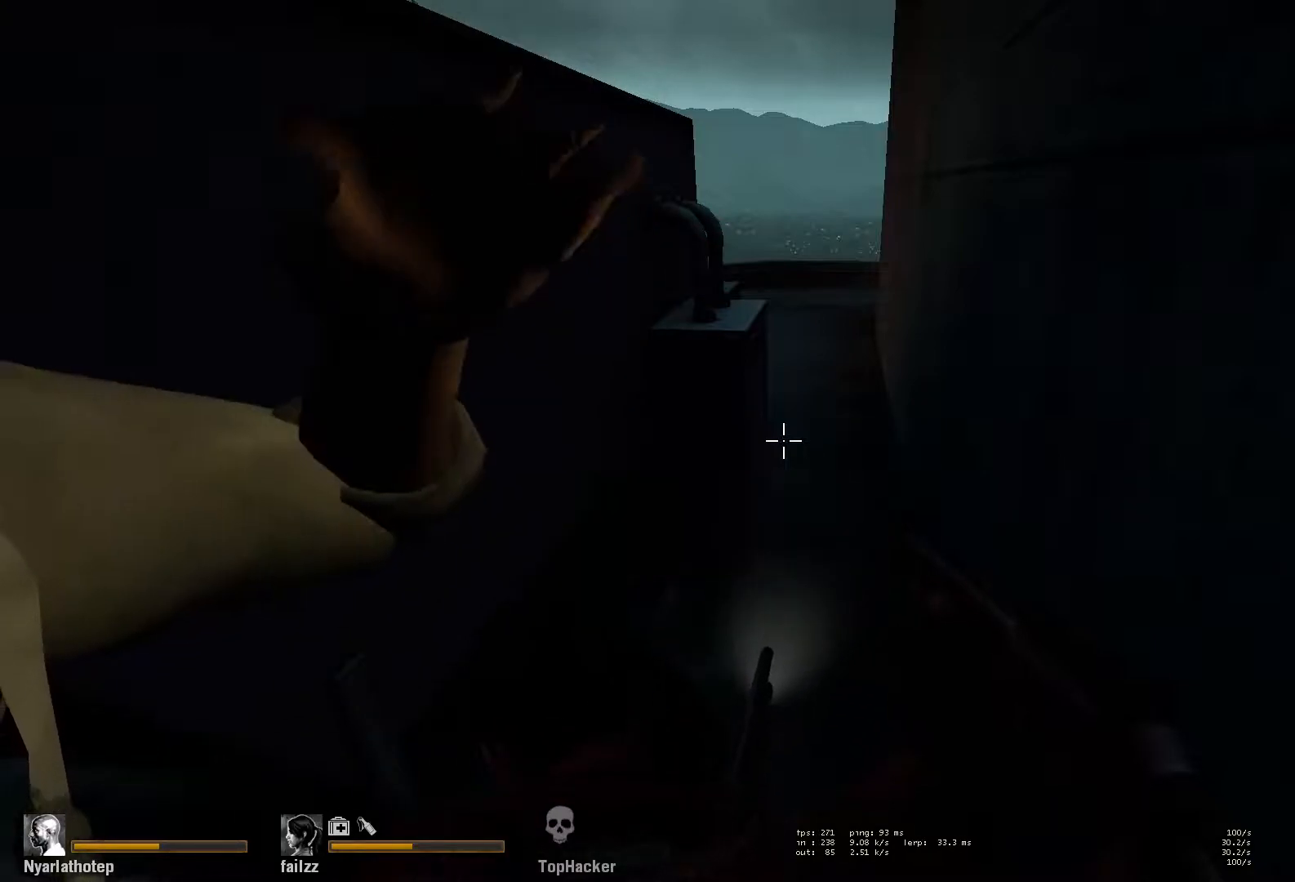
{"keys": ["s"], "mouse": [], "events": []}
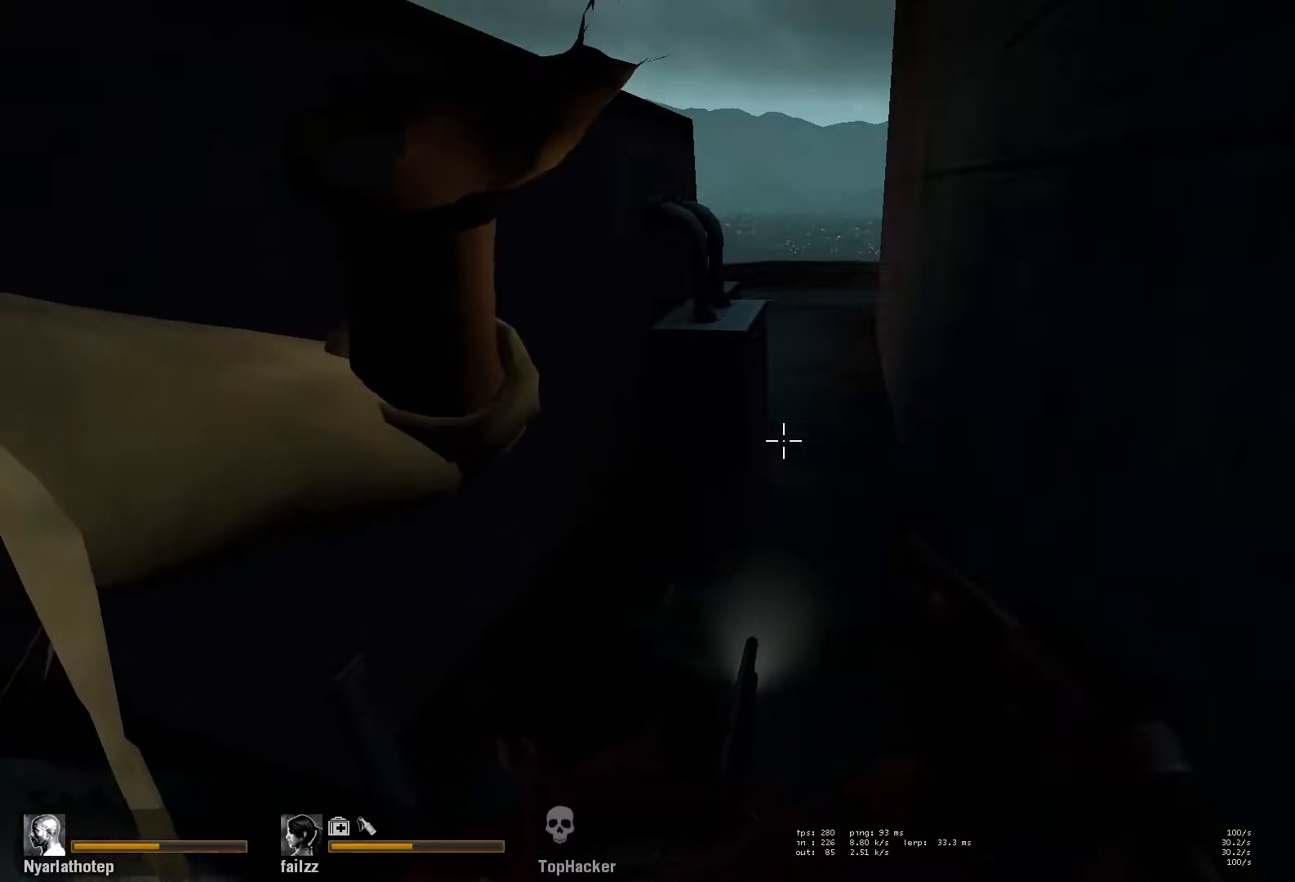
{"keys": ["s"], "mouse": [], "events": []}
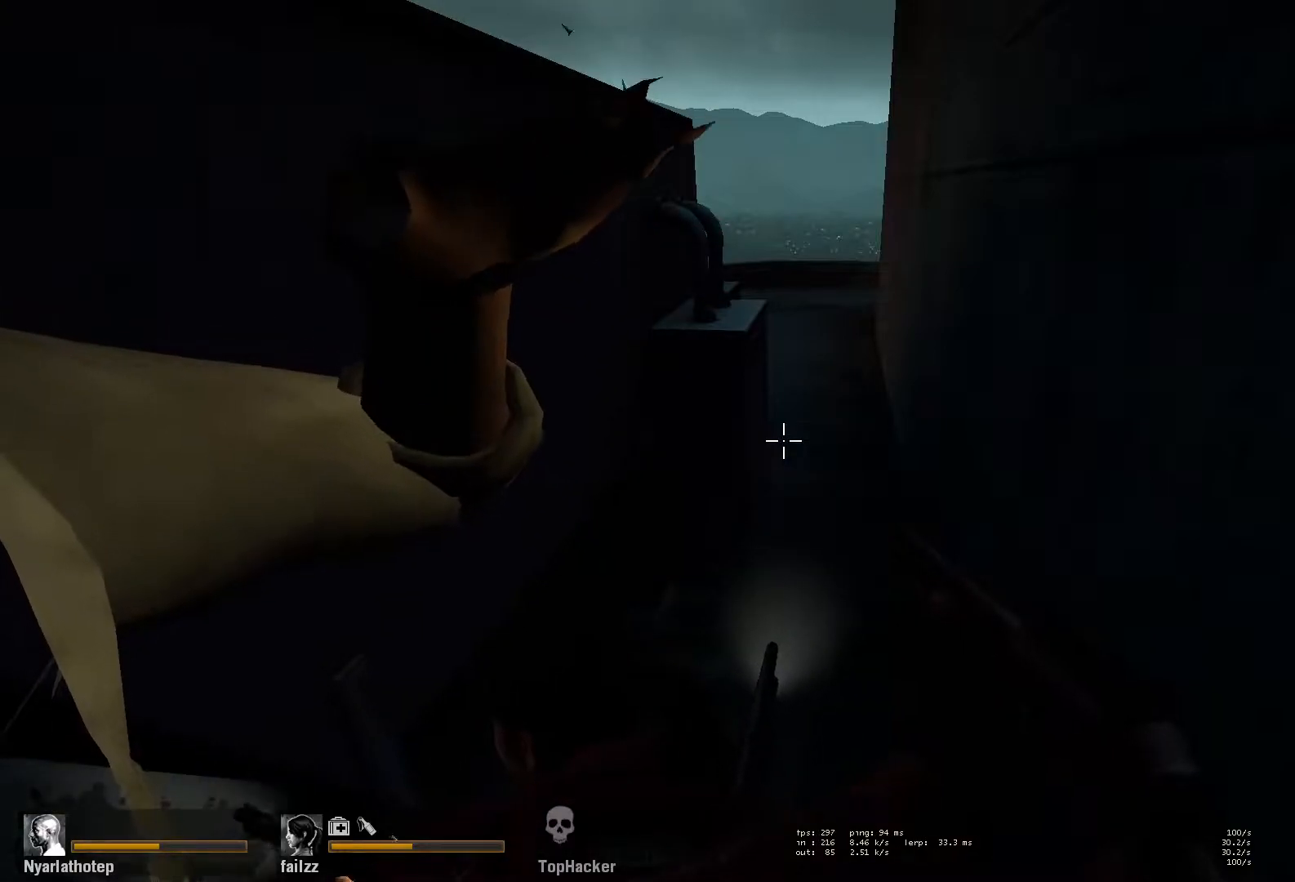
{"keys": ["s"], "mouse": [], "events": []}
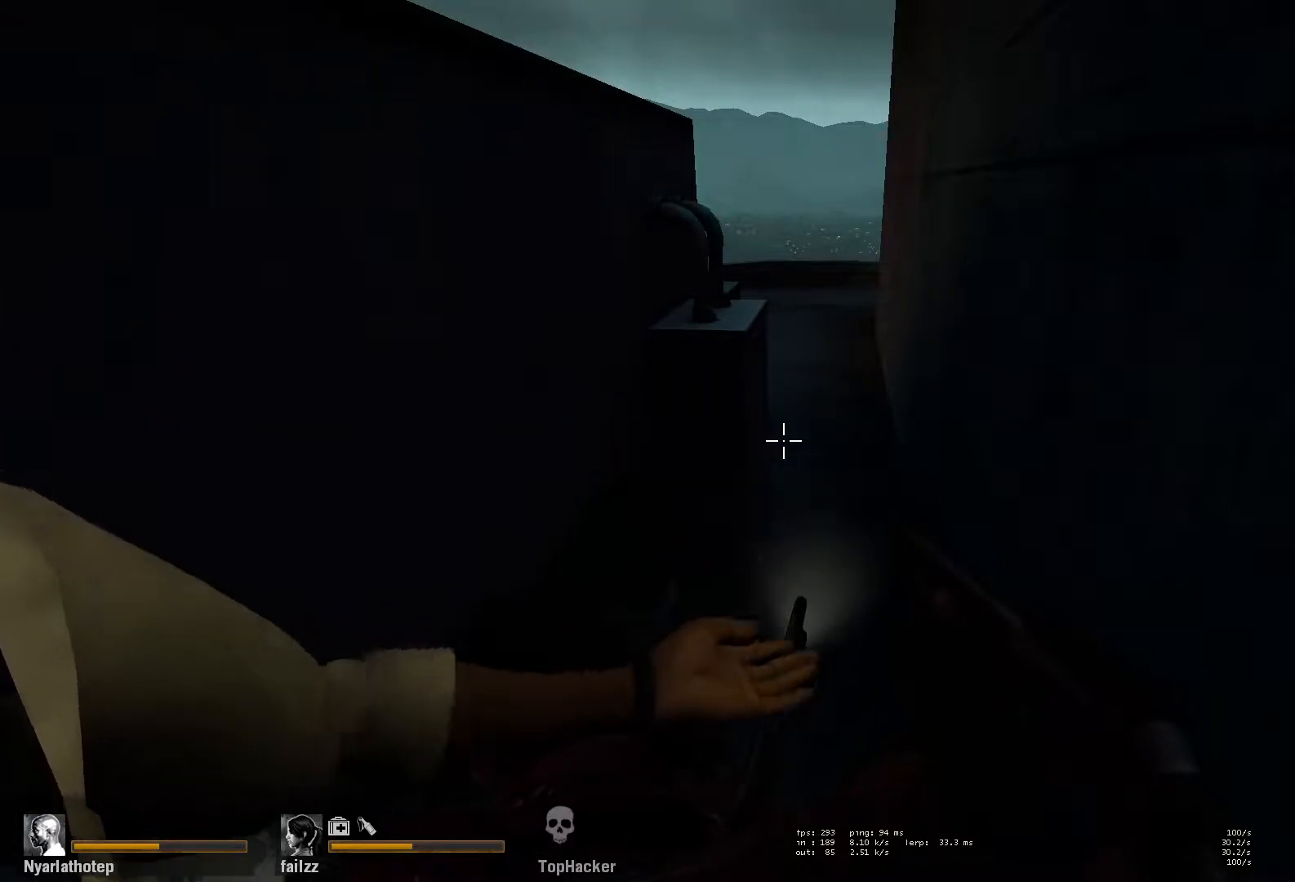
{"keys": ["s"], "mouse": [], "events": []}
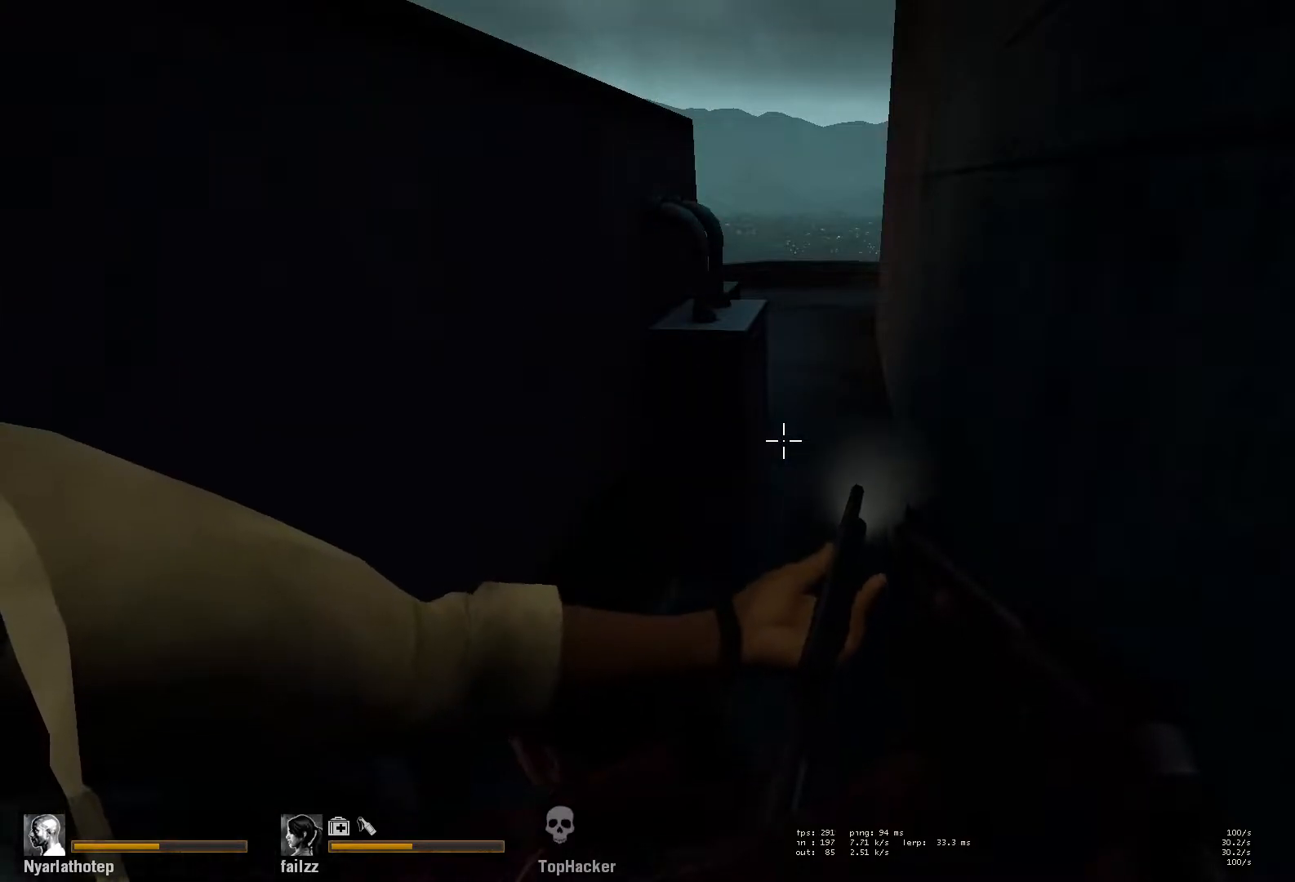
{"keys": ["s"], "mouse": [], "events": []}
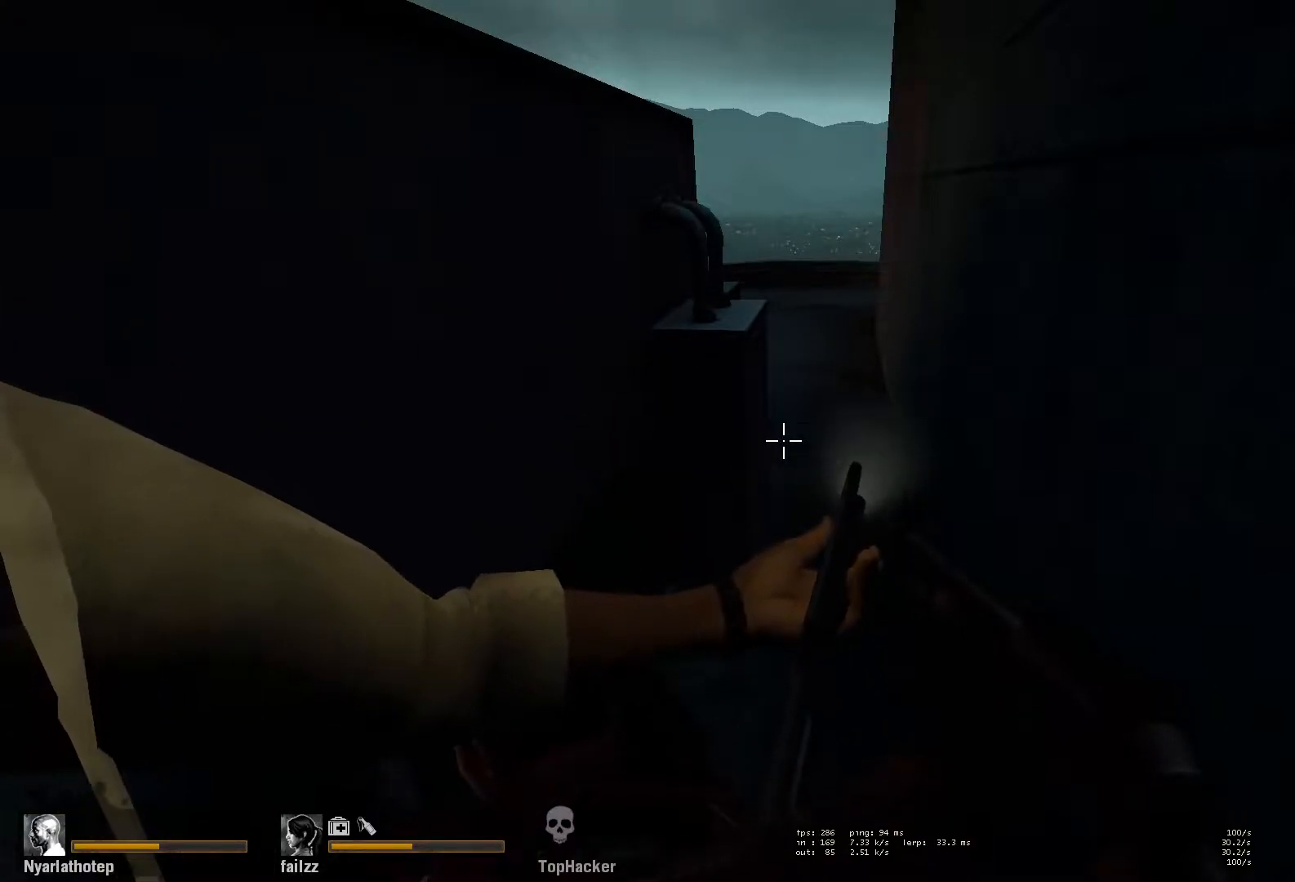
{"keys": ["s"], "mouse": [], "events": []}
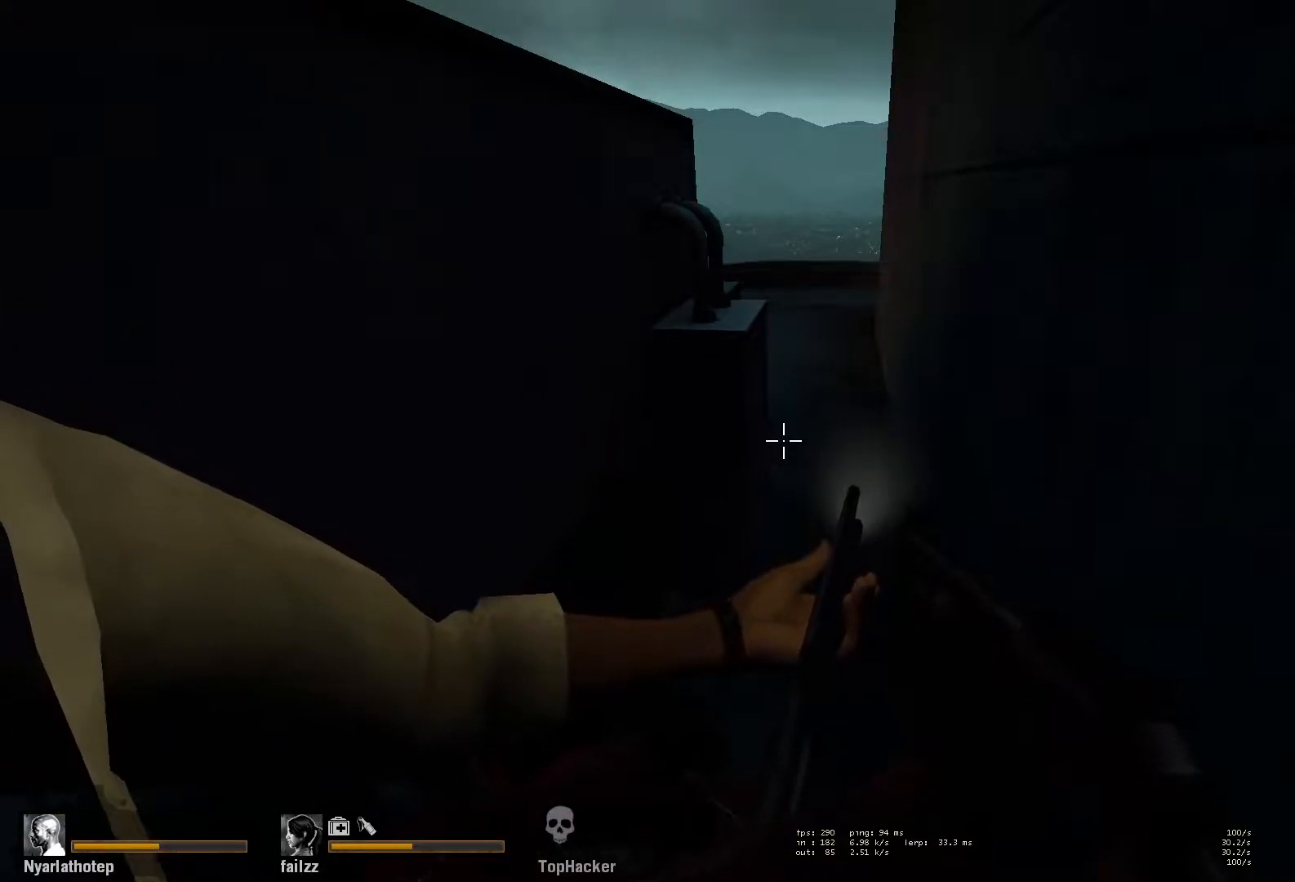
{"keys": ["s"], "mouse": [], "events": []}
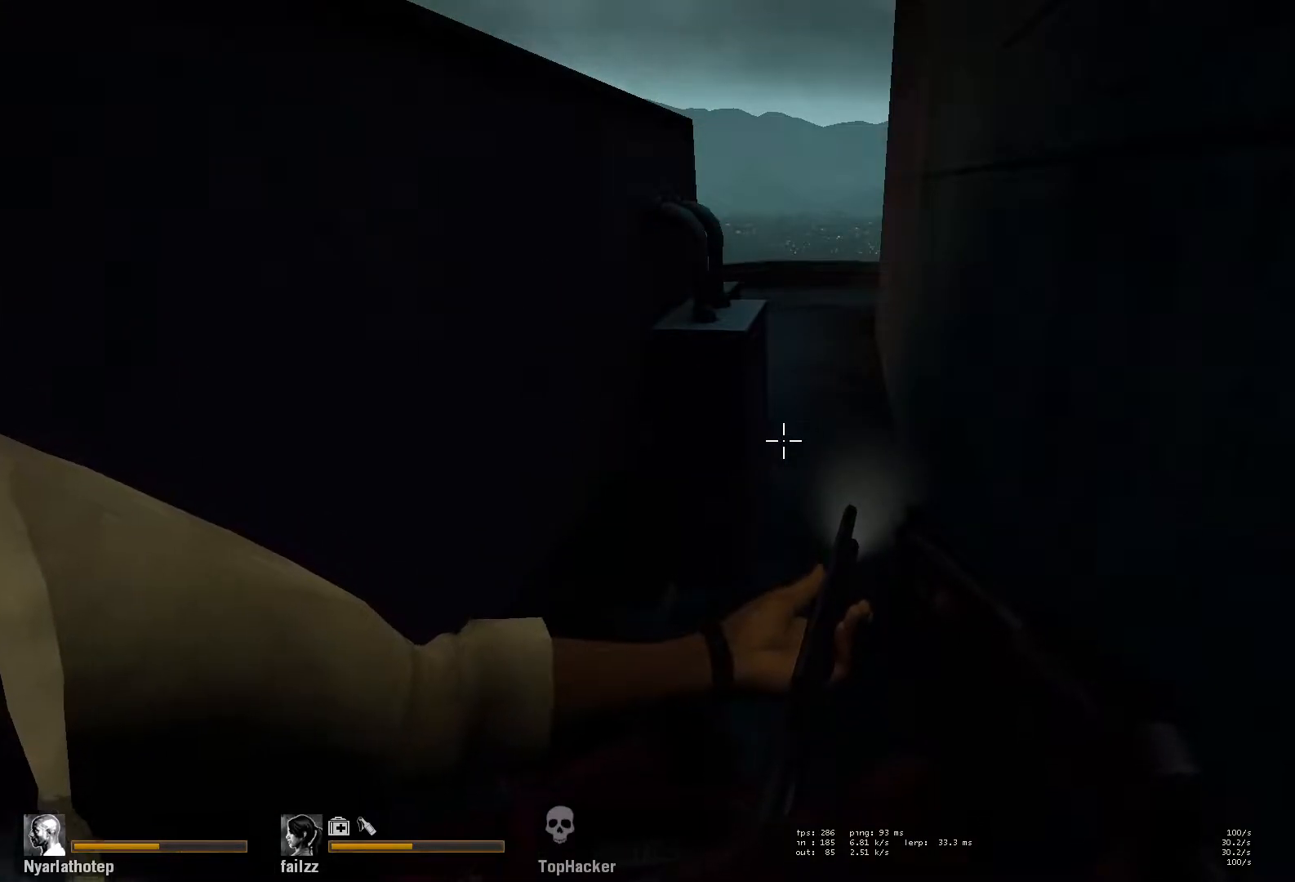
{"keys": ["s"], "mouse": [], "events": []}
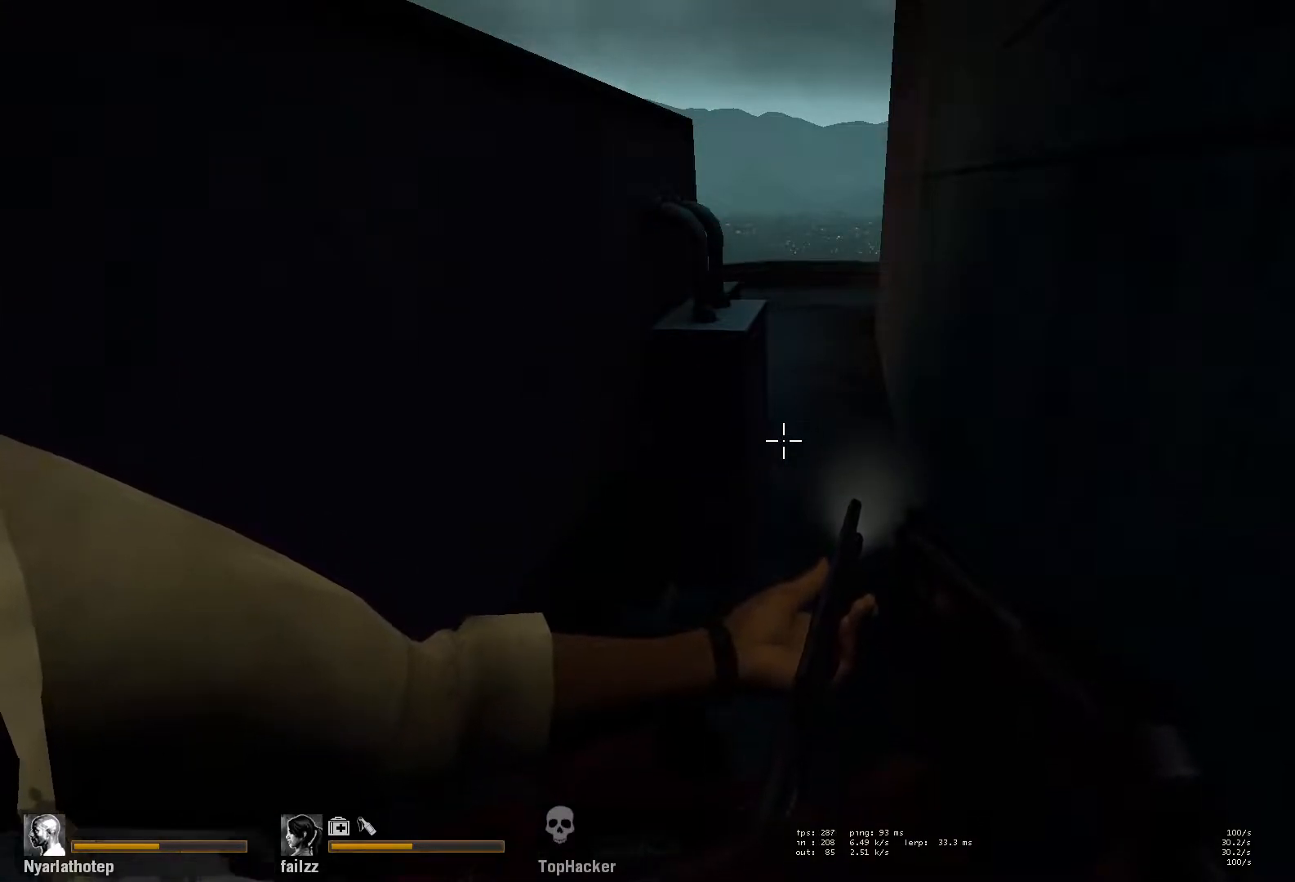
{"keys": ["s"], "mouse": [], "events": []}
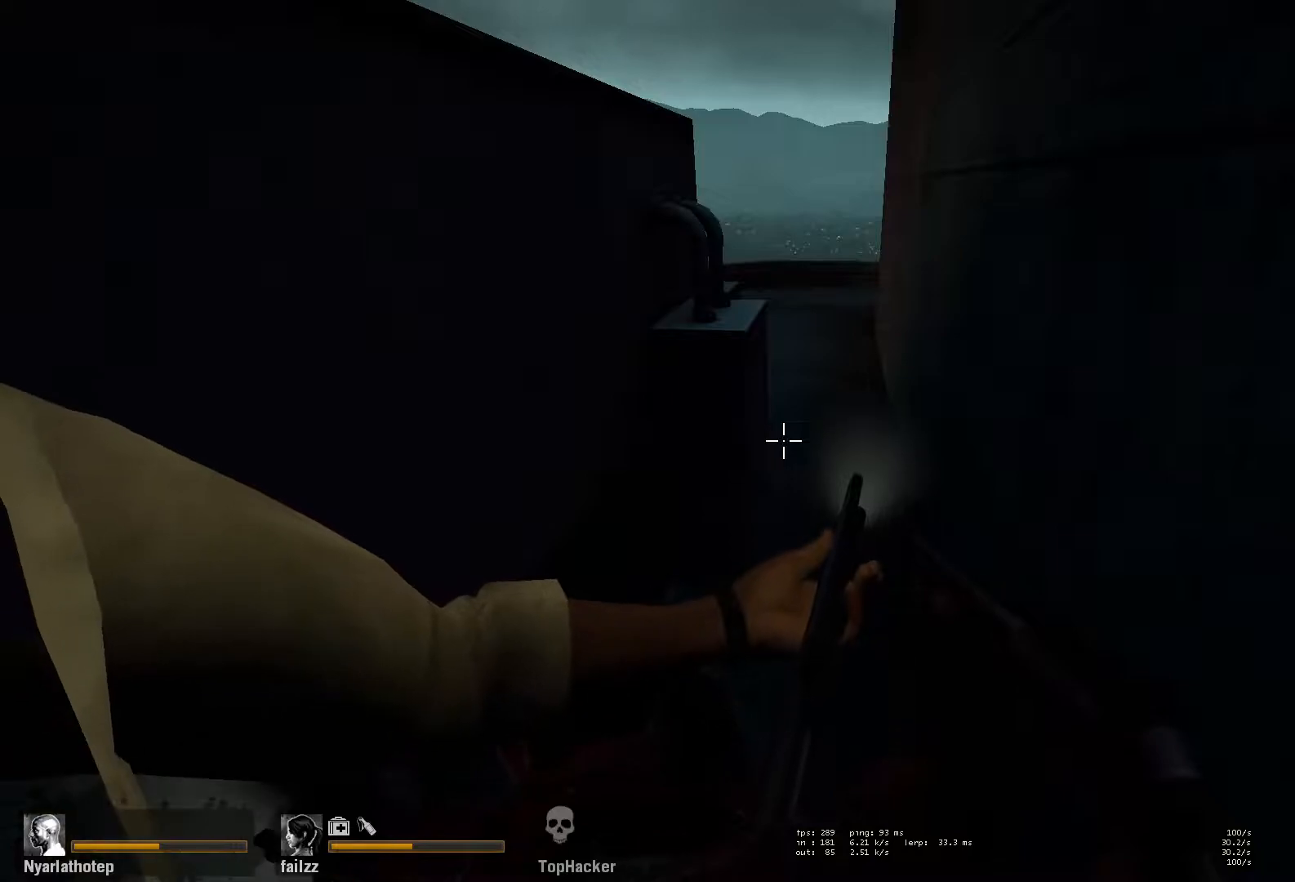
{"keys": ["s"], "mouse": [], "events": []}
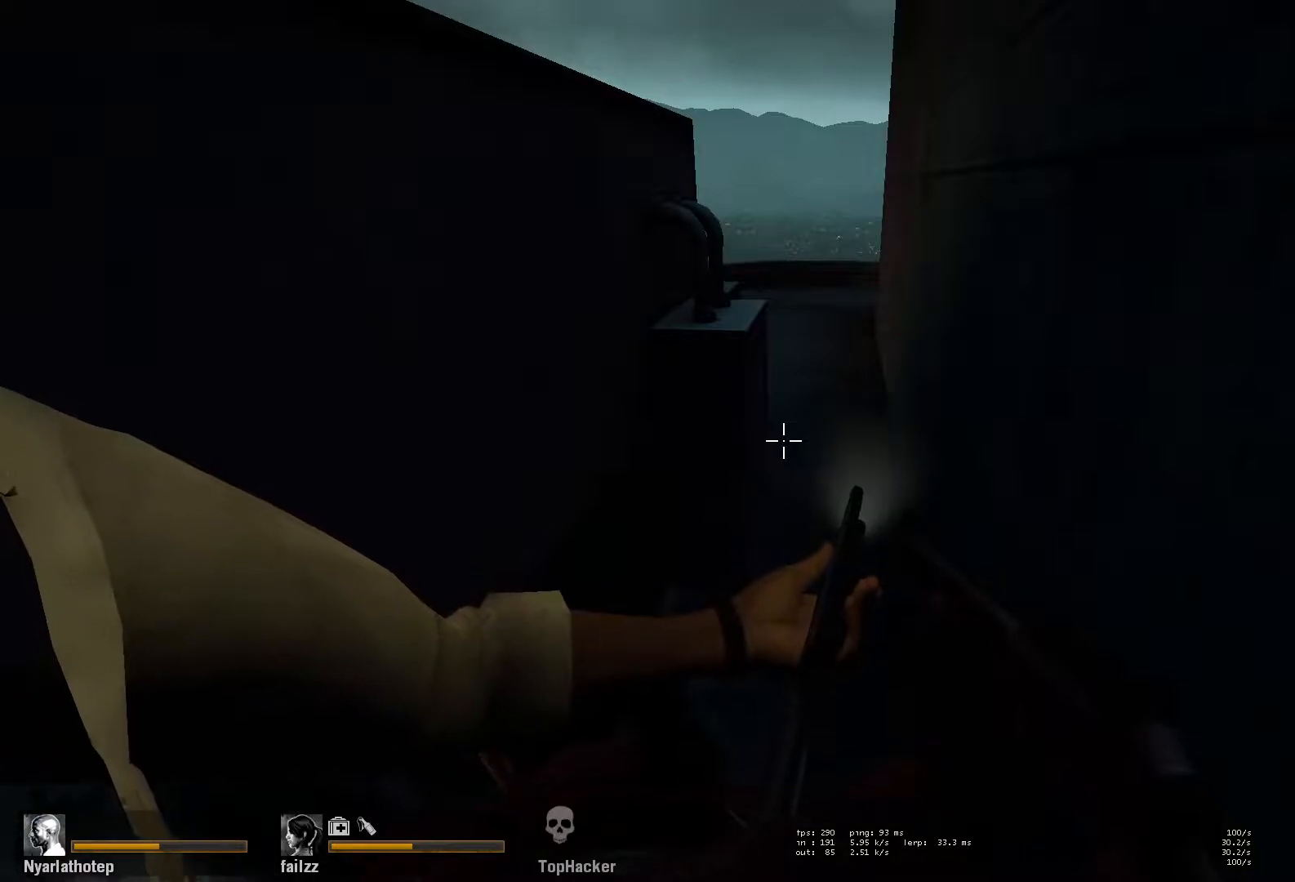
{"keys": ["s"], "mouse": [], "events": []}
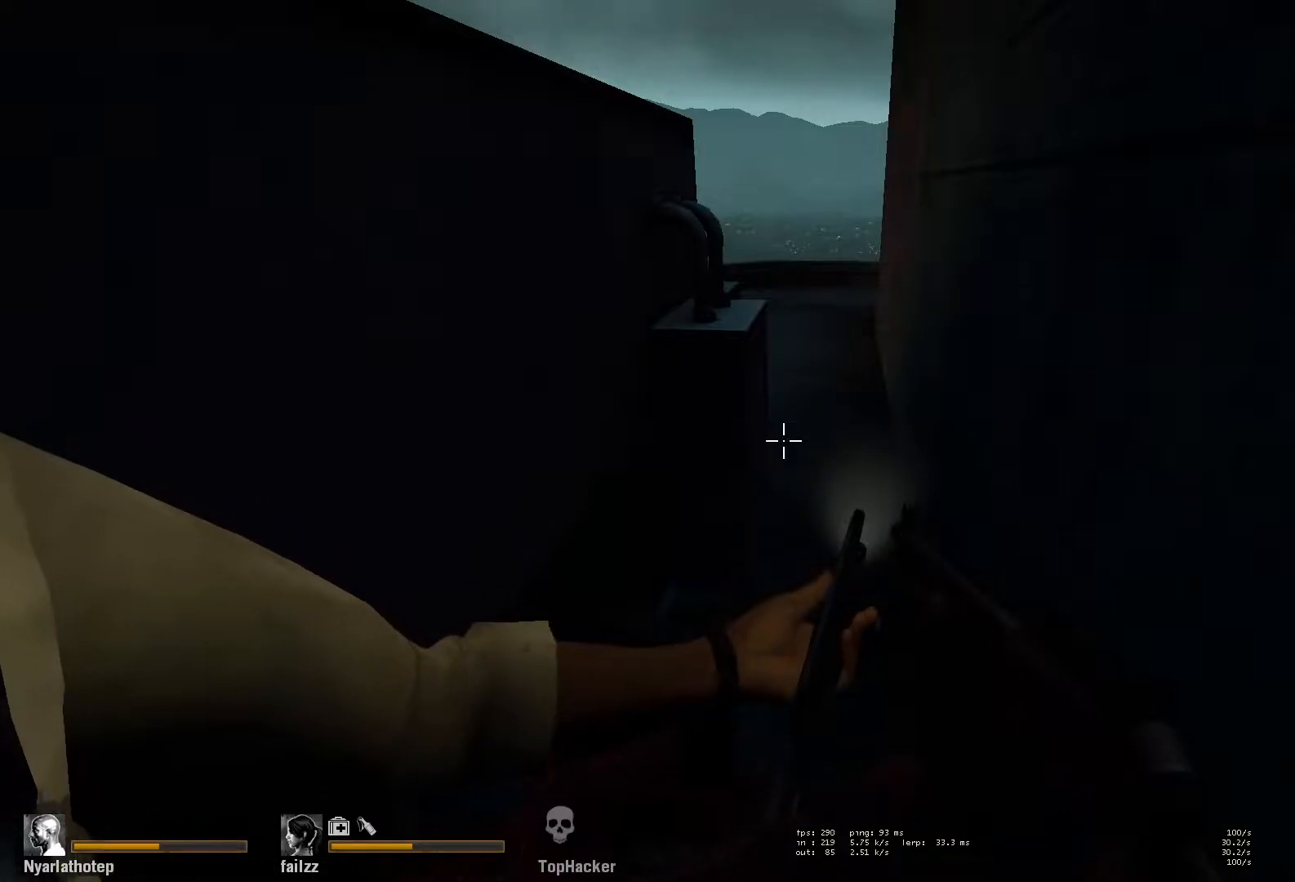
{"keys": ["s"], "mouse": [], "events": []}
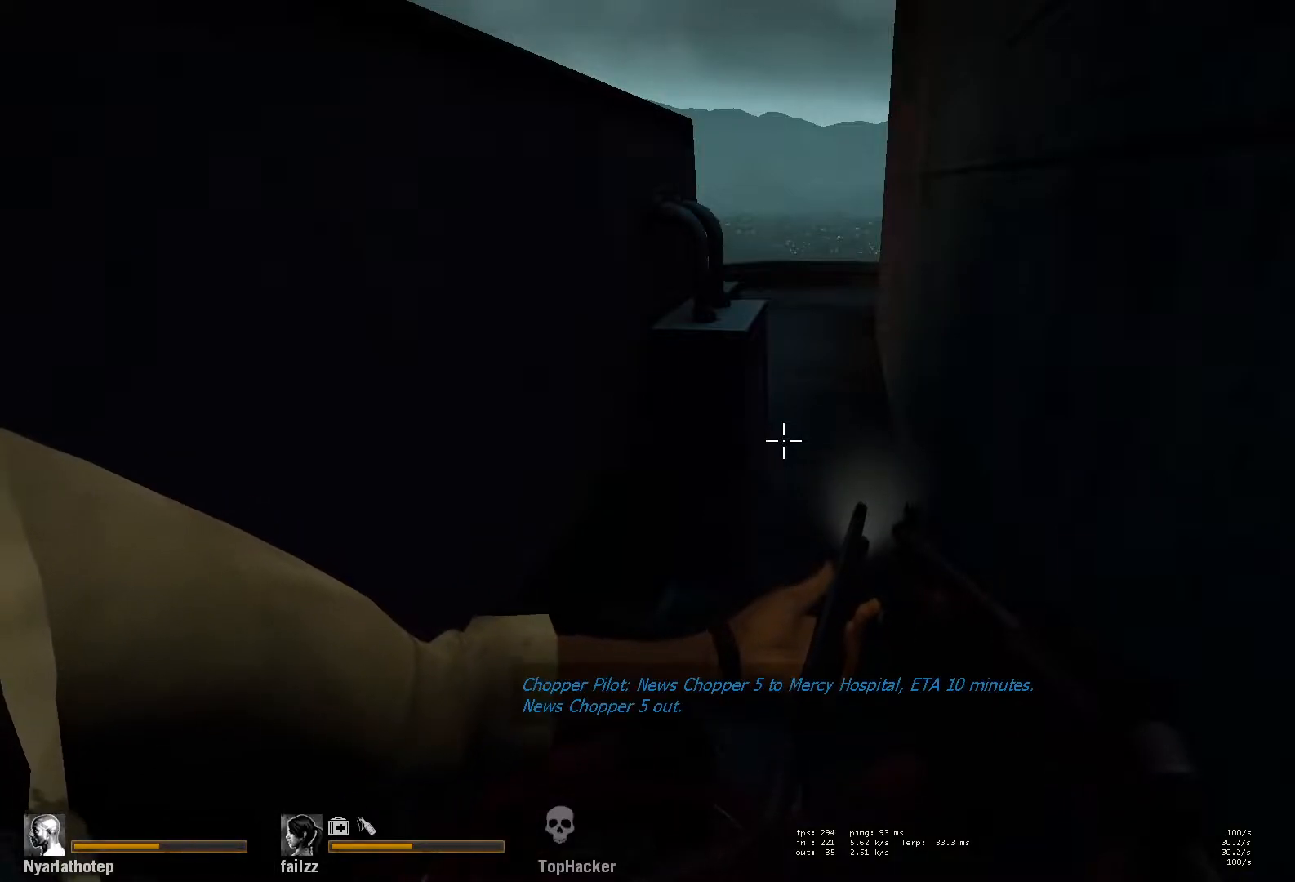
{"keys": ["s"], "mouse": [], "events": []}
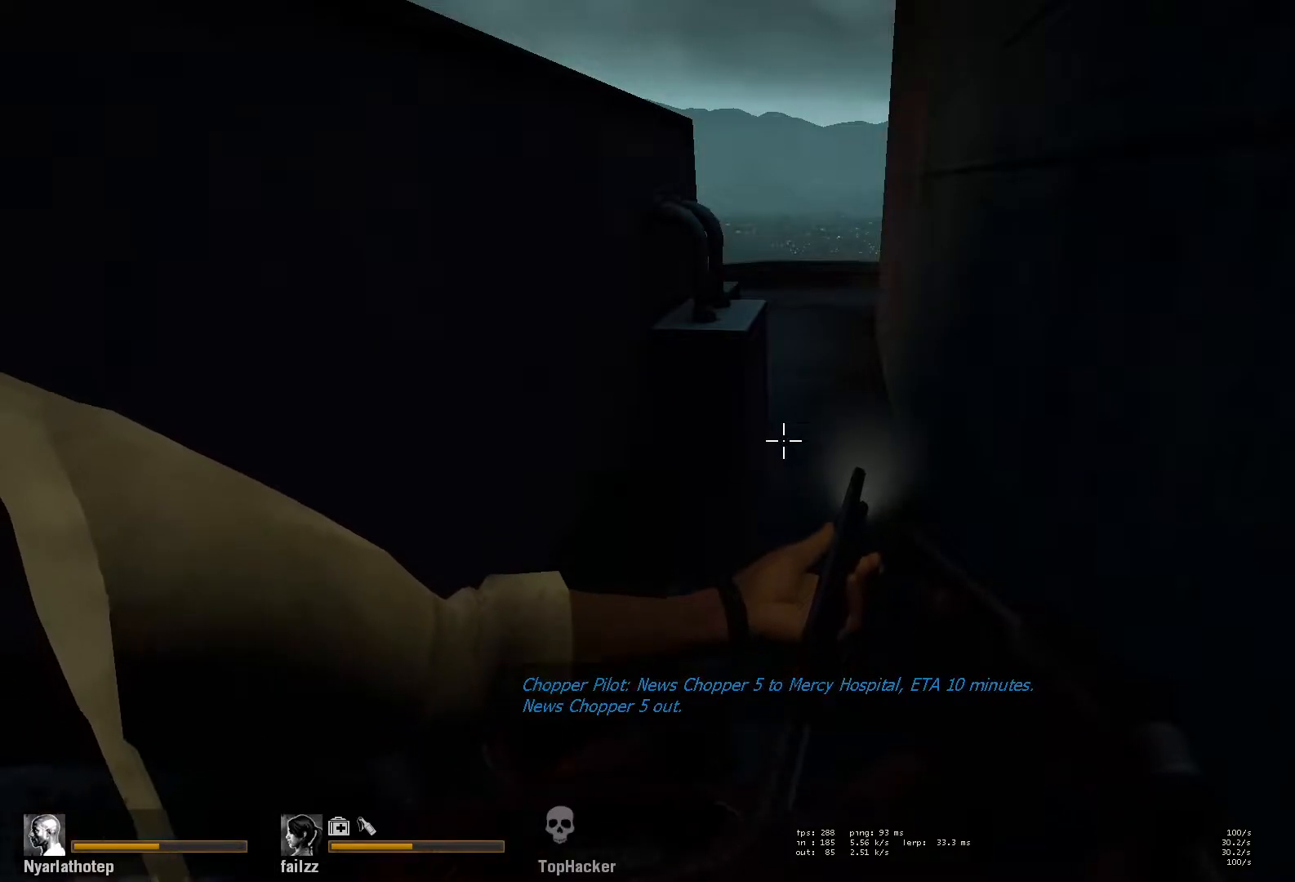
{"keys": ["s"], "mouse": [], "events": []}
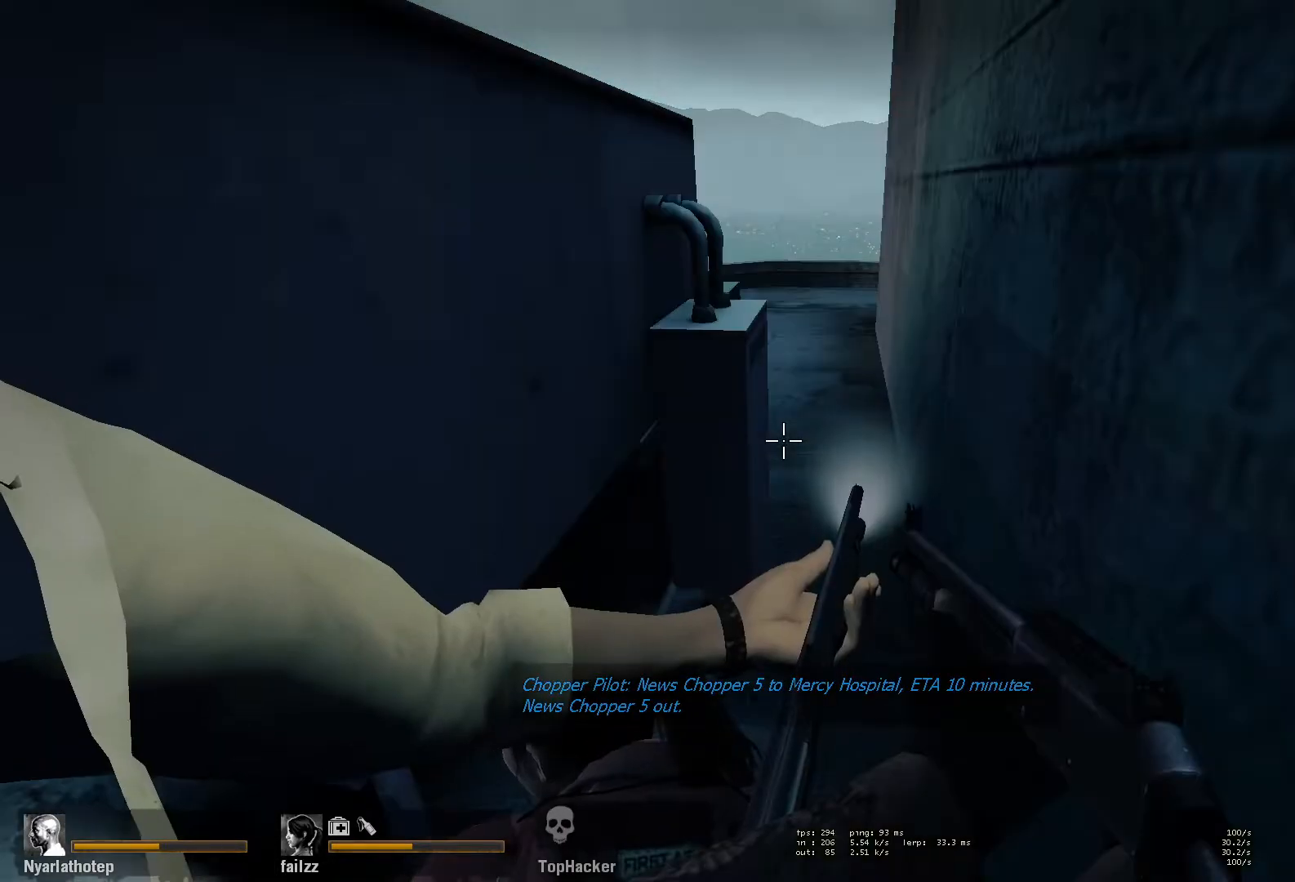
{"keys": ["s"], "mouse": [], "events": []}
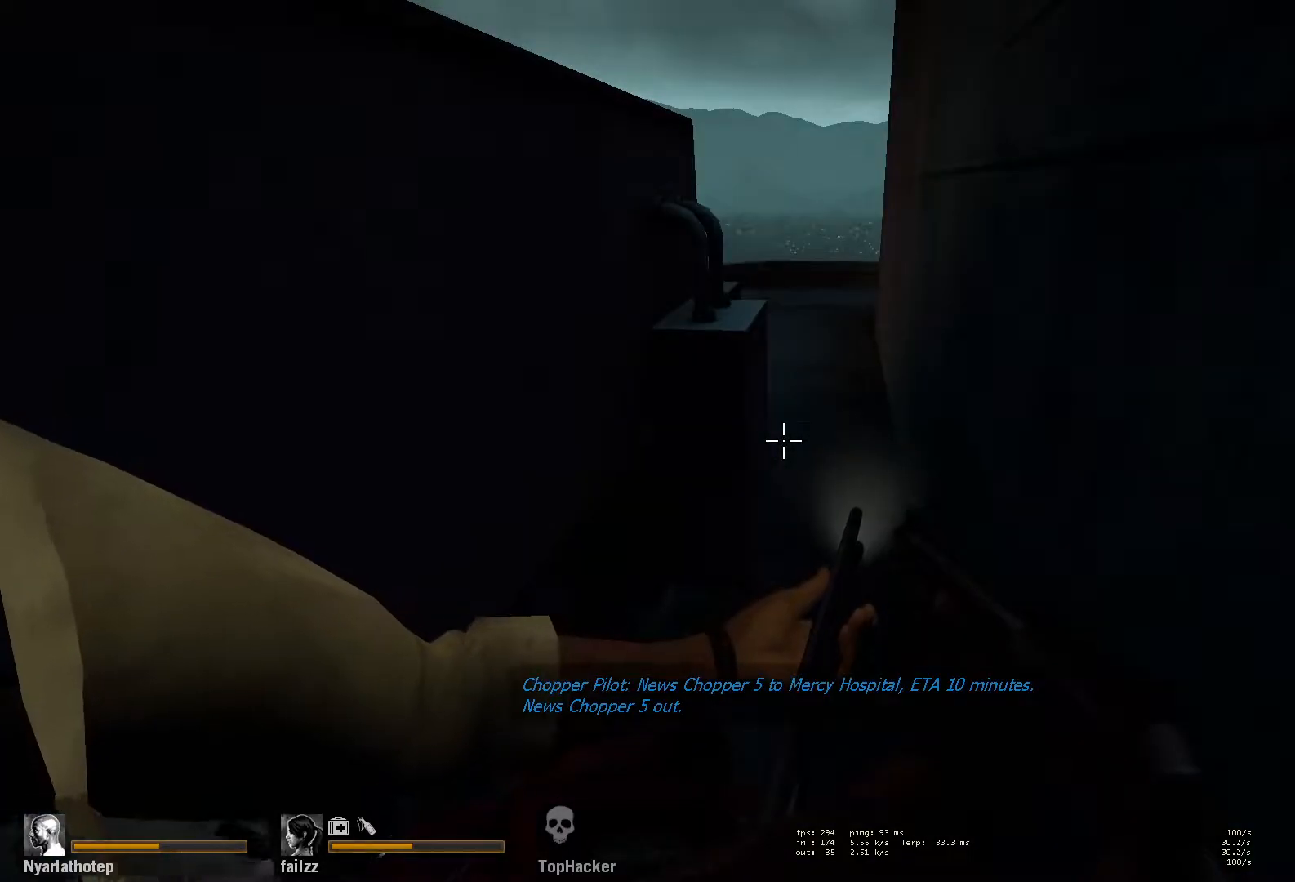
{"keys": ["s"], "mouse": [], "events": []}
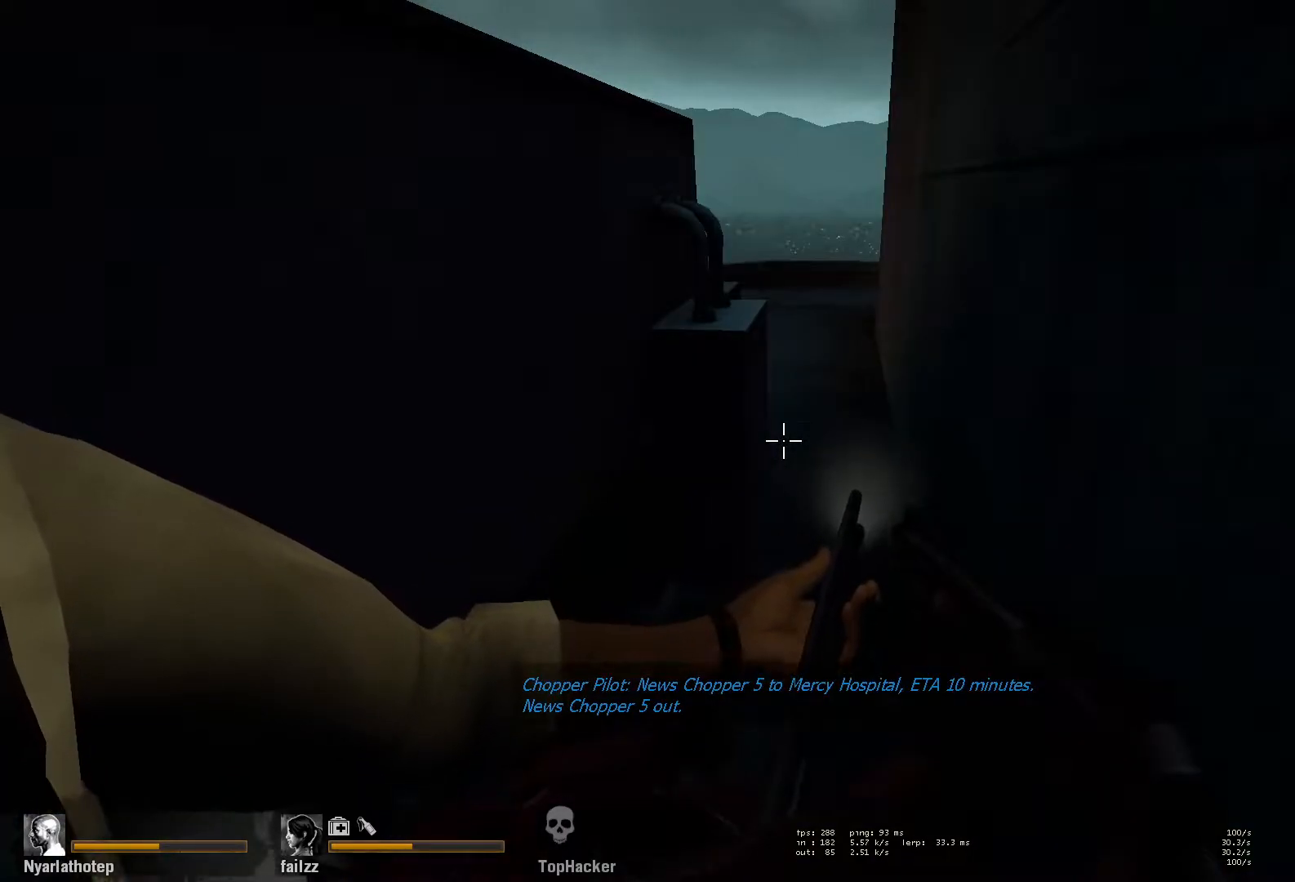
{"keys": ["s"], "mouse": [], "events": []}
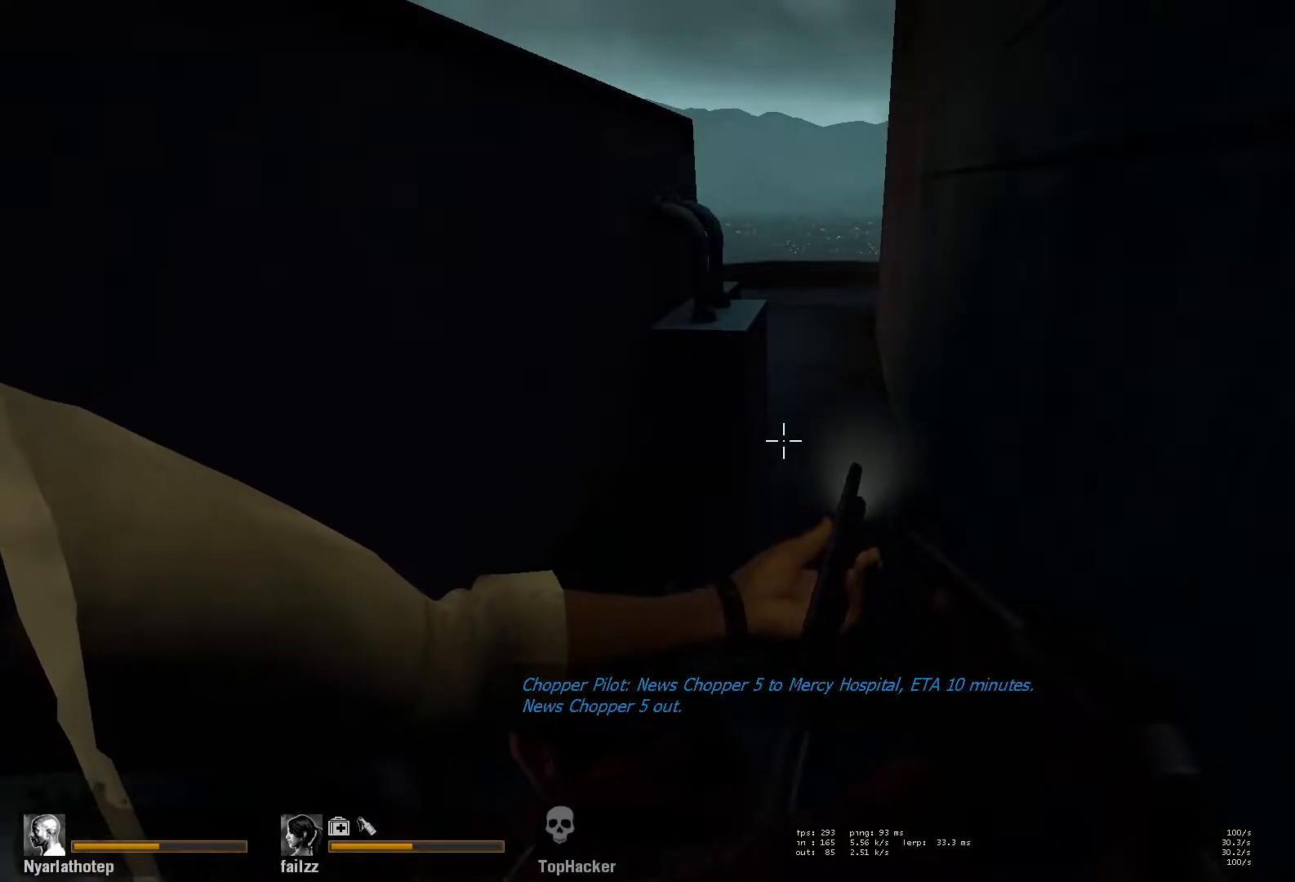
{"keys": ["s"], "mouse": [], "events": []}
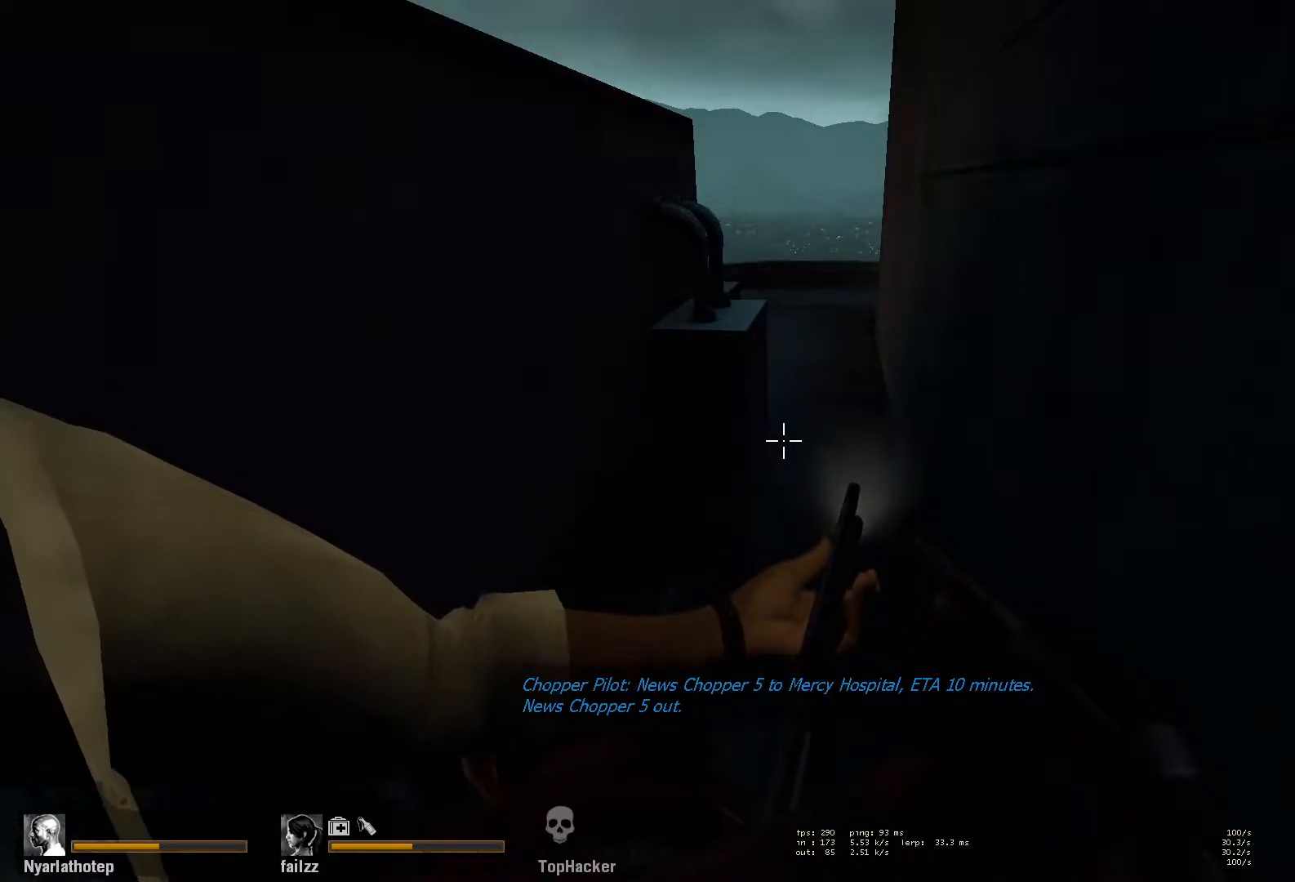
{"keys": ["s"], "mouse": [], "events": []}
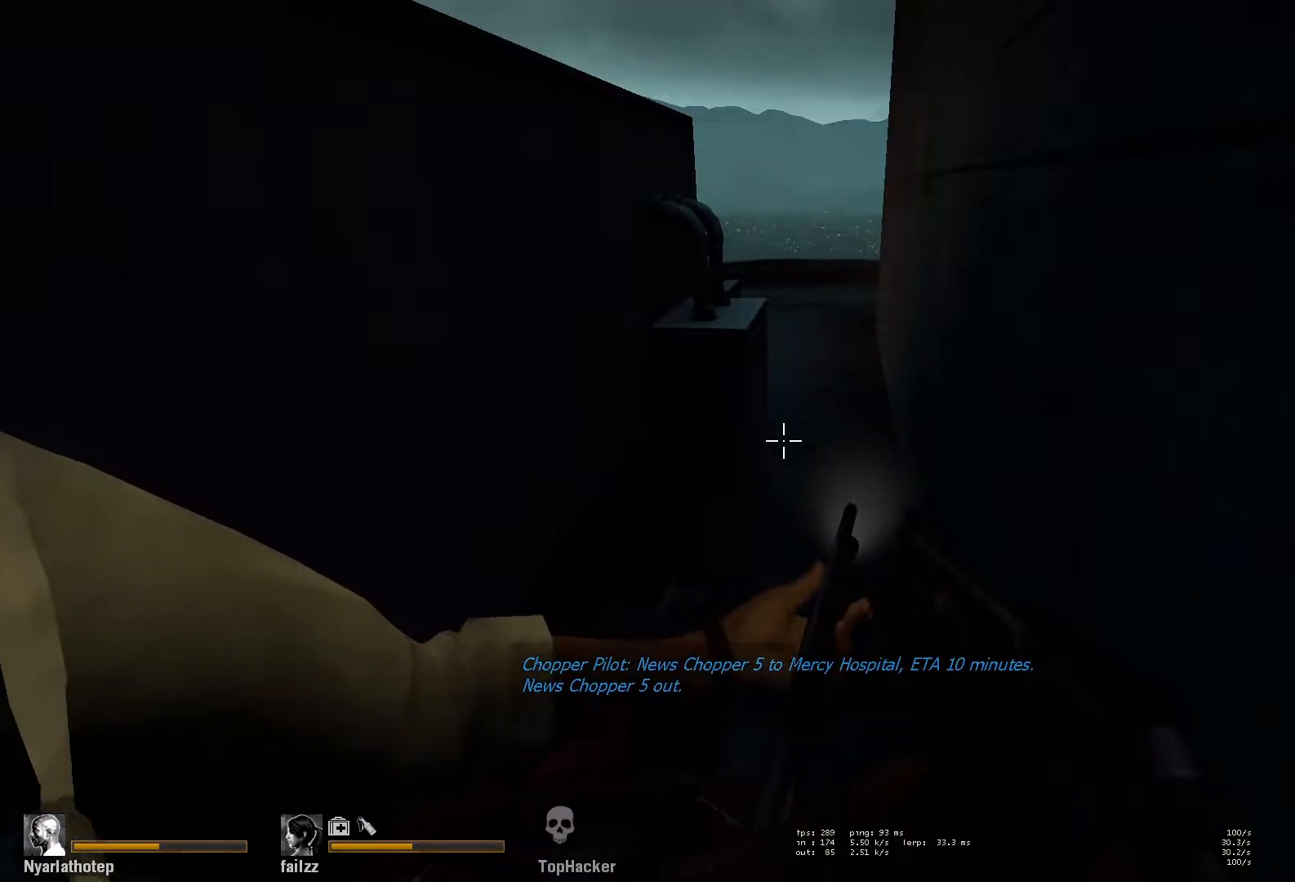
{"keys": ["s"], "mouse": [], "events": []}
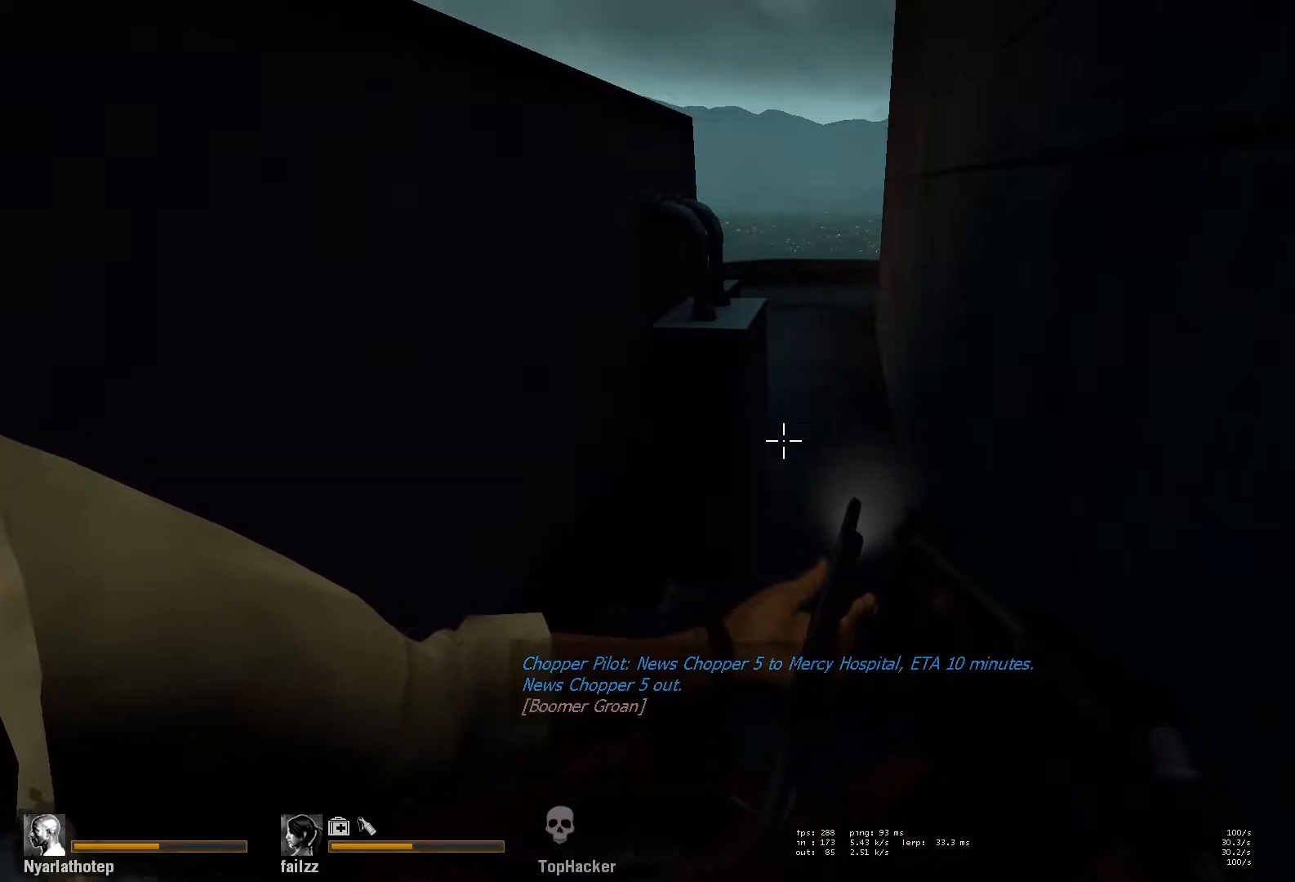
{"keys": ["s"], "mouse": [], "events": []}
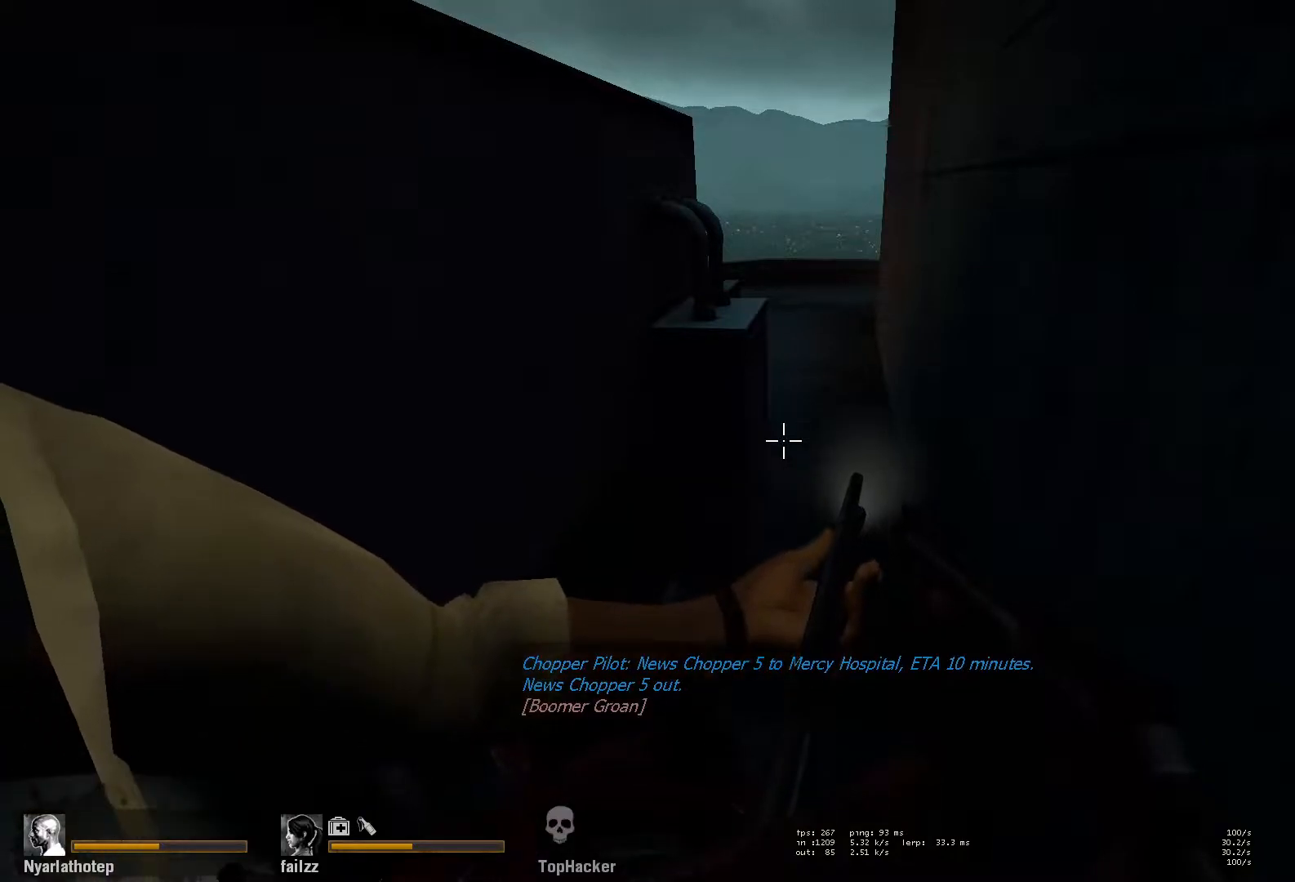
{"keys": ["s"], "mouse": [], "events": []}
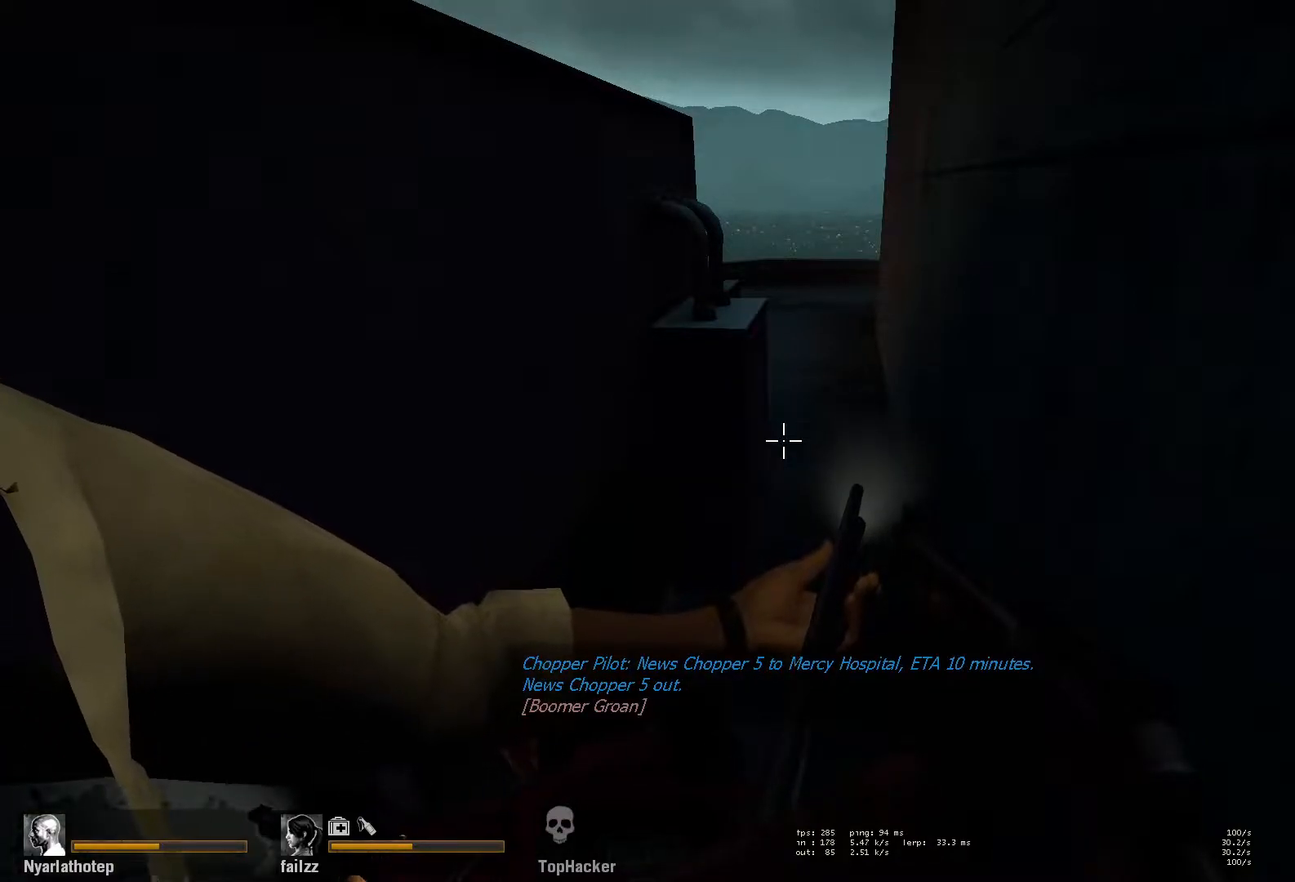
{"keys": ["s"], "mouse": [], "events": []}
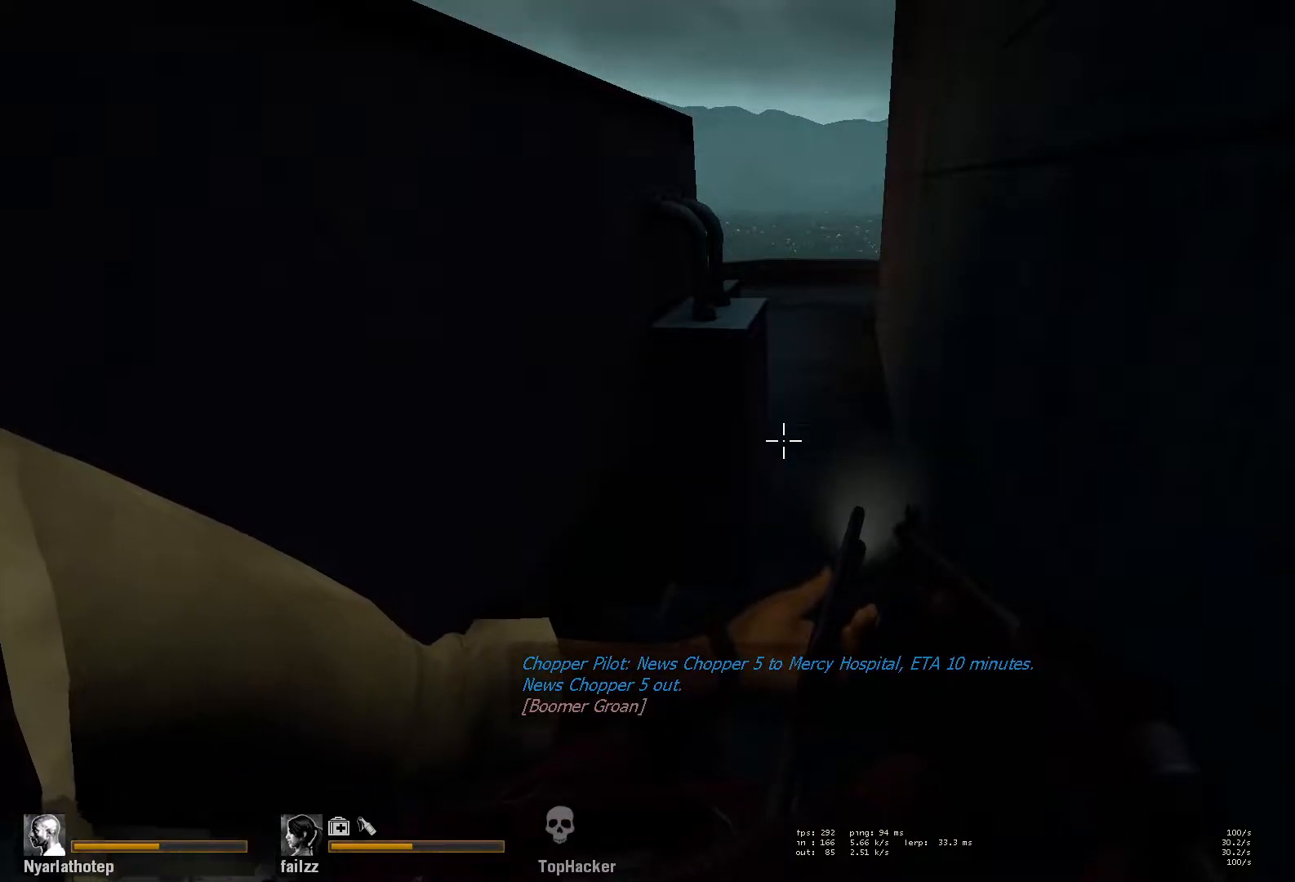
{"keys": ["s"], "mouse": [], "events": []}
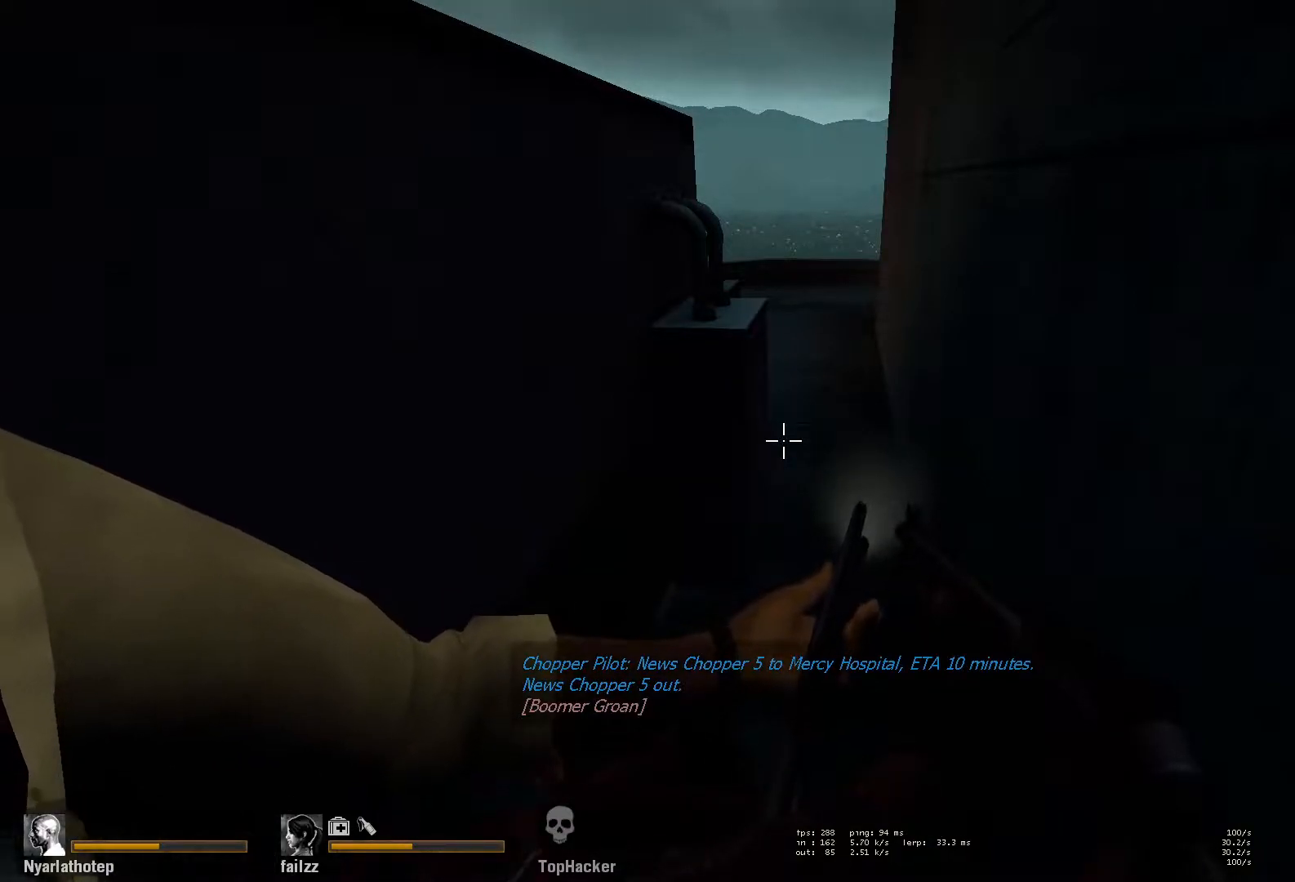
{"keys": ["s"], "mouse": [], "events": []}